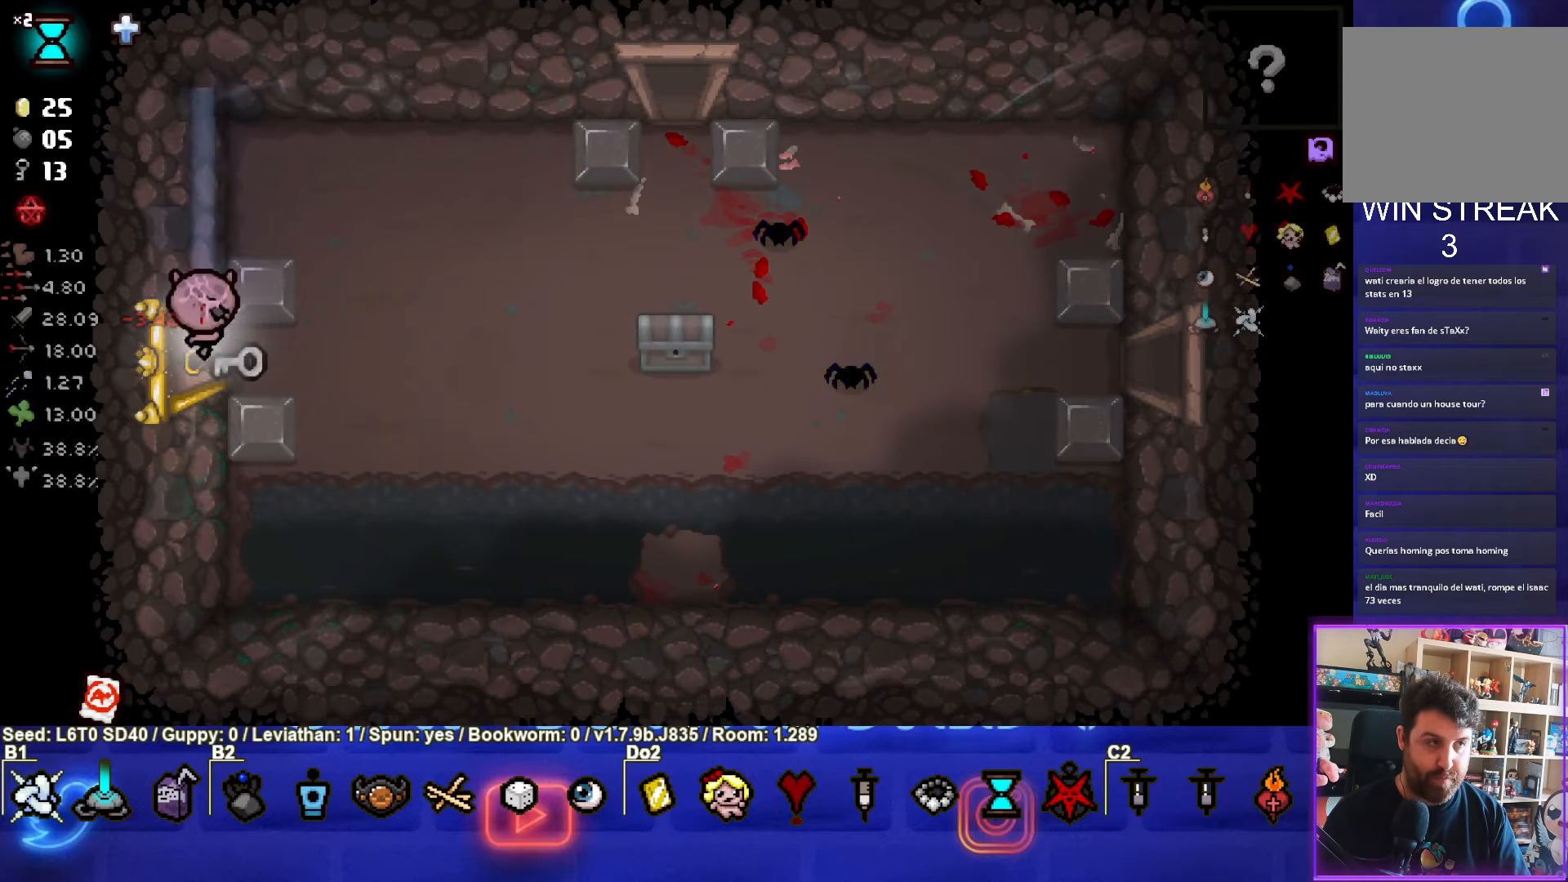
Gameplay with a controller (PlayStation layout); each line is a JSON object with the inputs held at the frame after it. "events" lists button and stick changes between this image and that frame as [ms after this image, input, new state], when the widget could be followed in between. Not read: right_stick.
{"buttons": [], "left_stick": "center", "events": [[166, "left_stick", "center"]]}
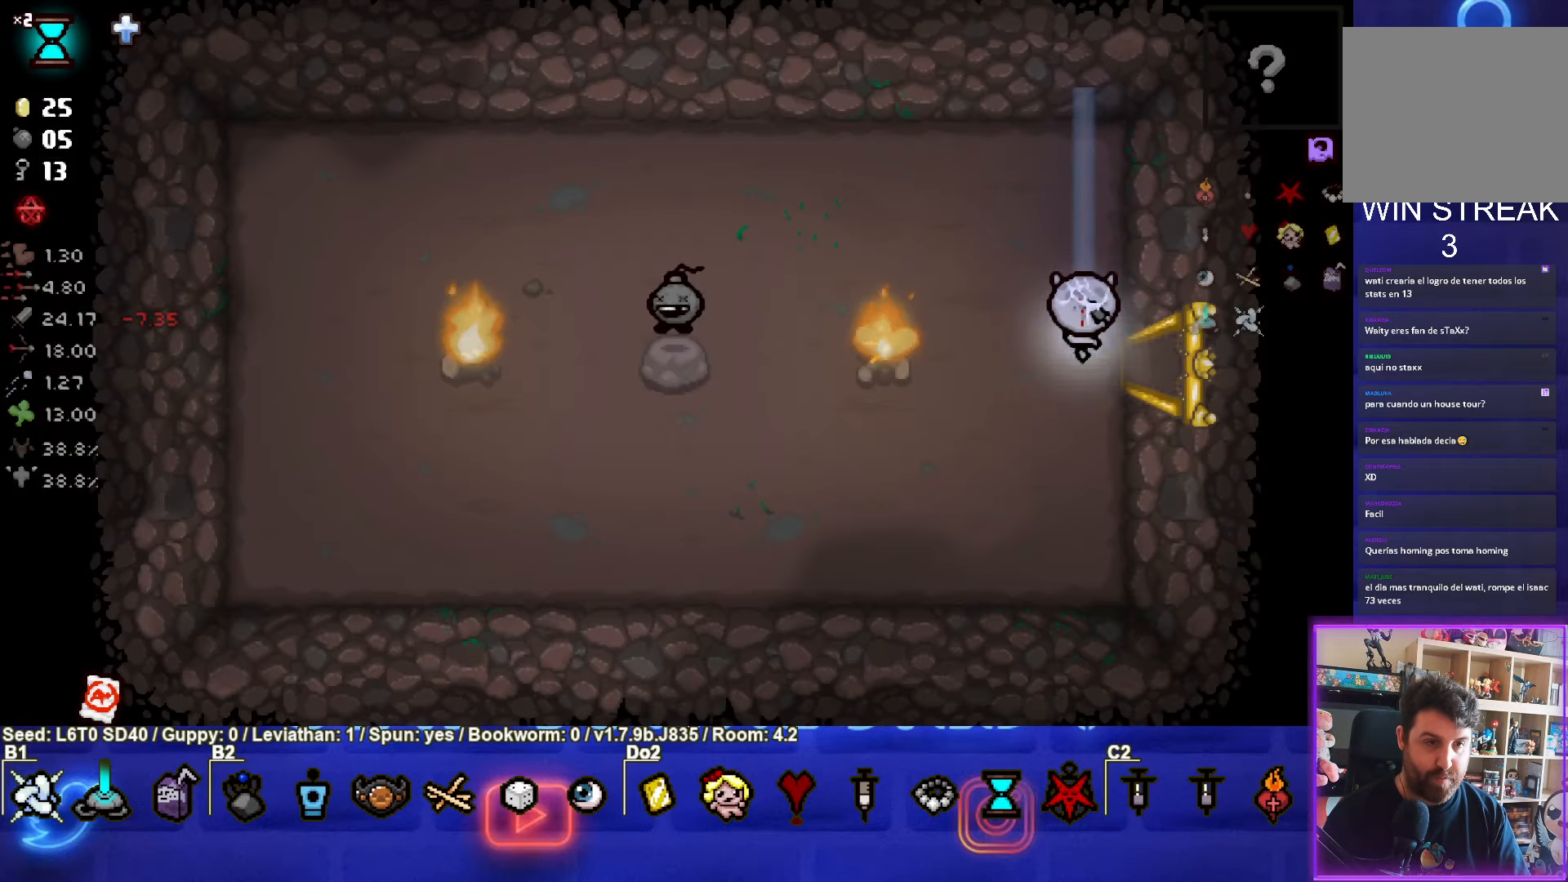
{"buttons": ["SQUARE"], "left_stick": "right", "events": [[33, "left_stick", "left"], [233, "SQUARE", "down"], [233, "left_stick", "center"], [450, "left_stick", "right"]]}
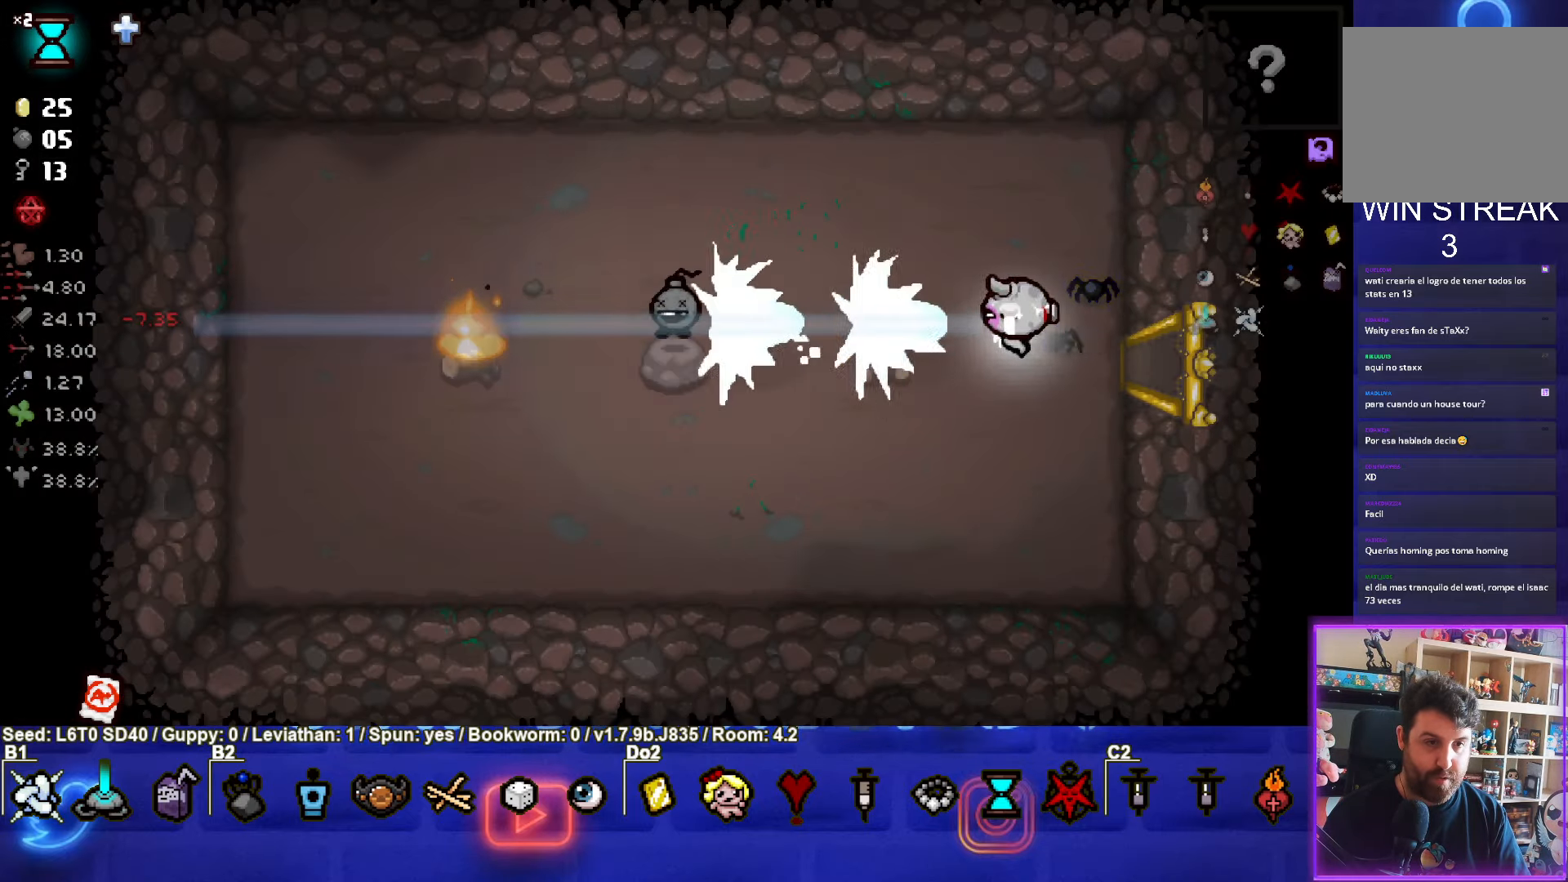
{"buttons": [], "left_stick": "center", "events": [[100, "SQUARE", "up"], [133, "left_stick", "center"], [166, "L2", "down"], [183, "L1", "down"], [316, "L1", "up"], [316, "L2", "up"]]}
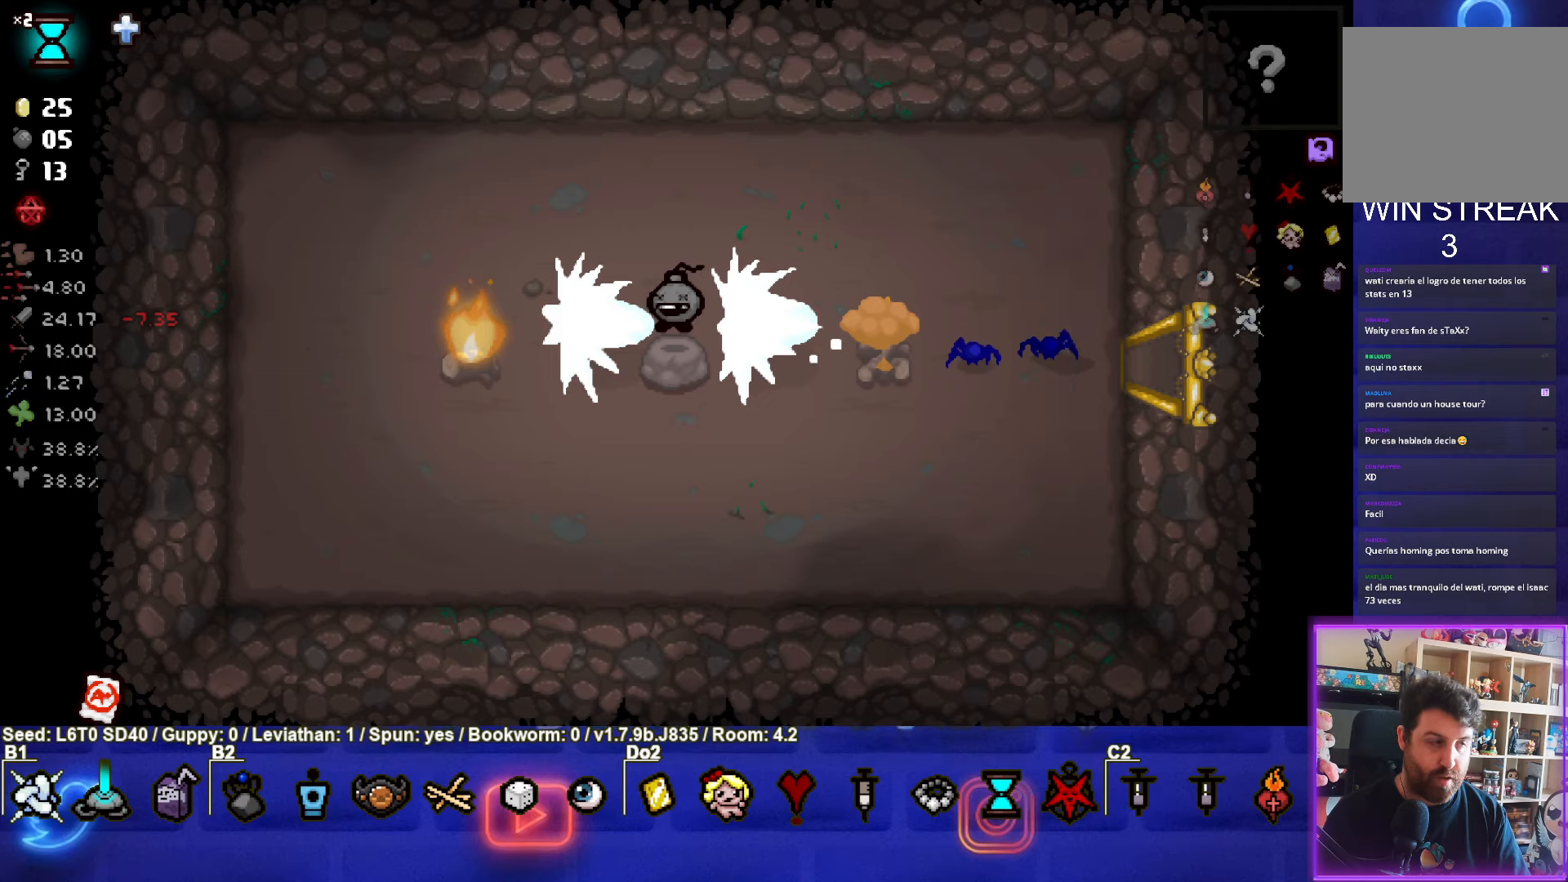
{"buttons": [], "left_stick": "right", "events": [[233, "left_stick", "right"]]}
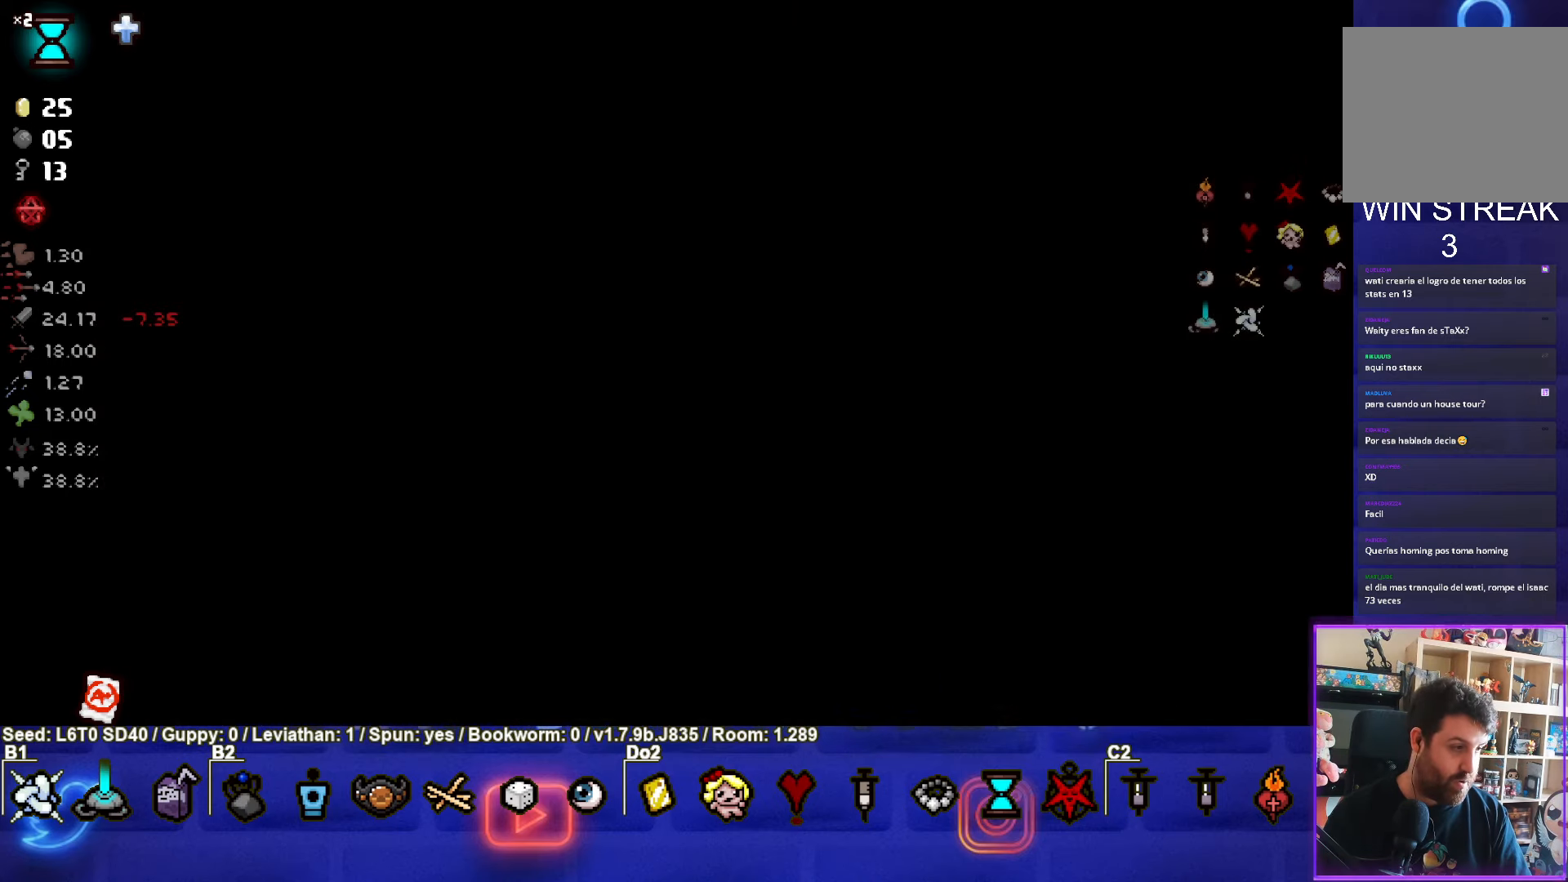
{"buttons": [], "left_stick": "right", "events": []}
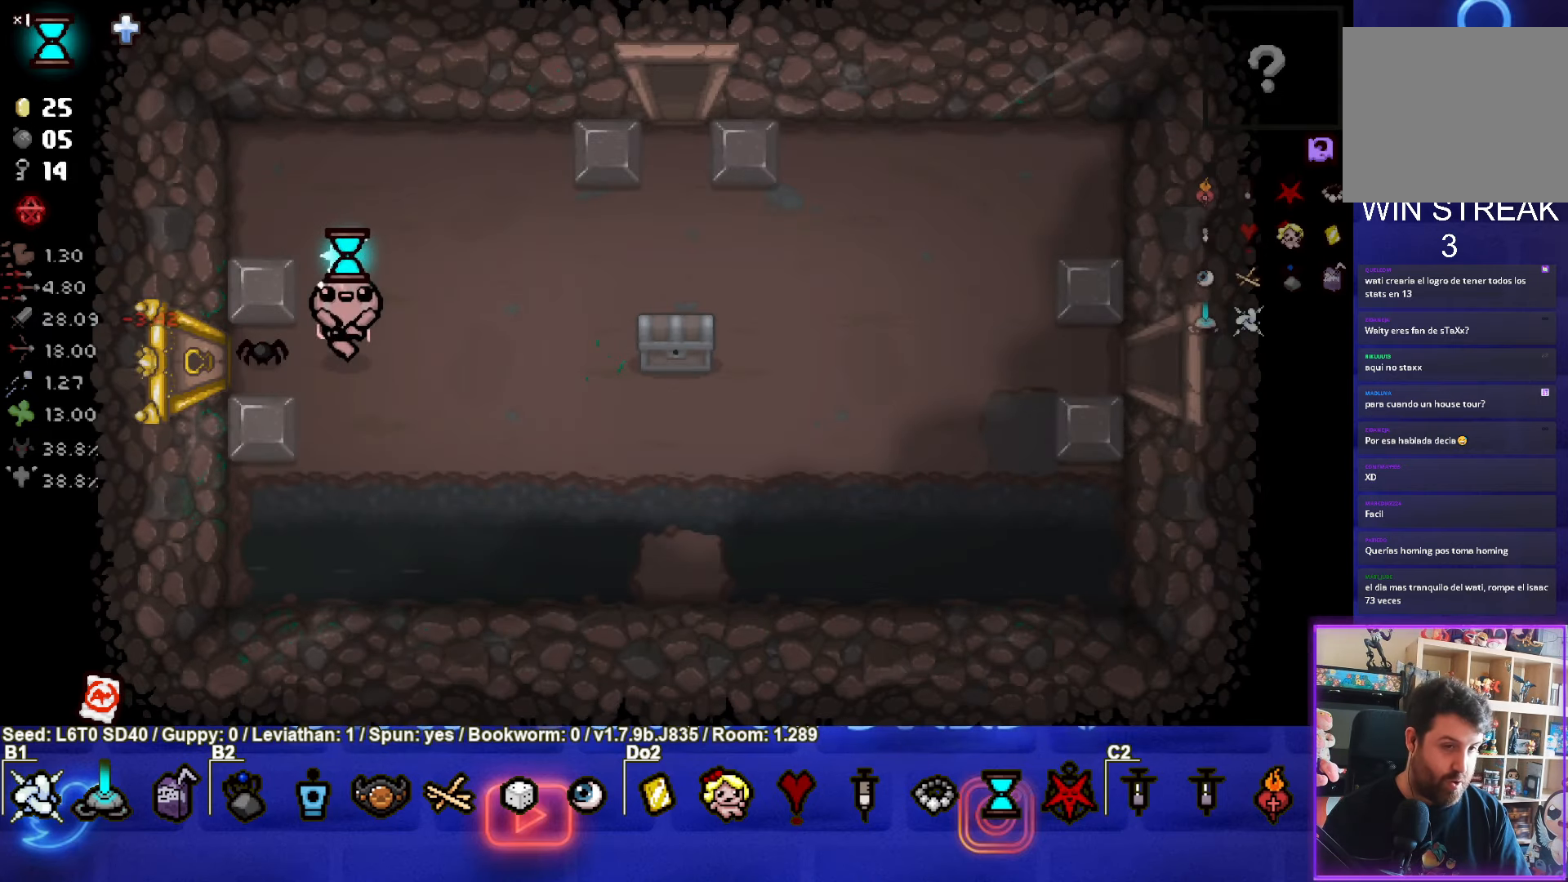
{"buttons": [], "left_stick": "right", "events": []}
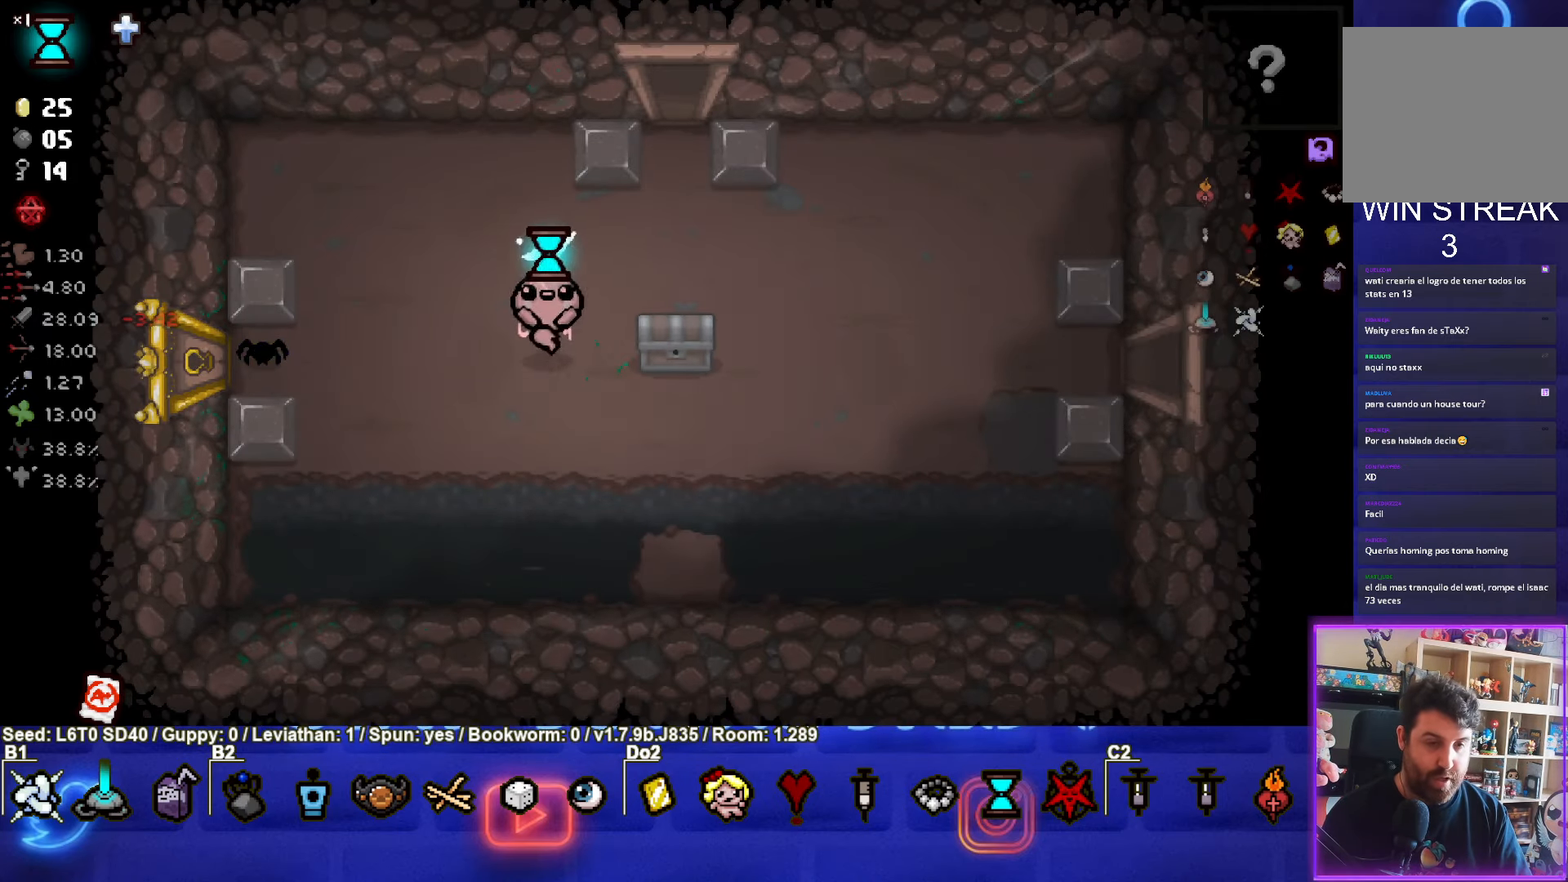
{"buttons": [], "left_stick": "center", "events": [[183, "left_stick", "down"], [250, "left_stick", "down-left"], [467, "left_stick", "center"]]}
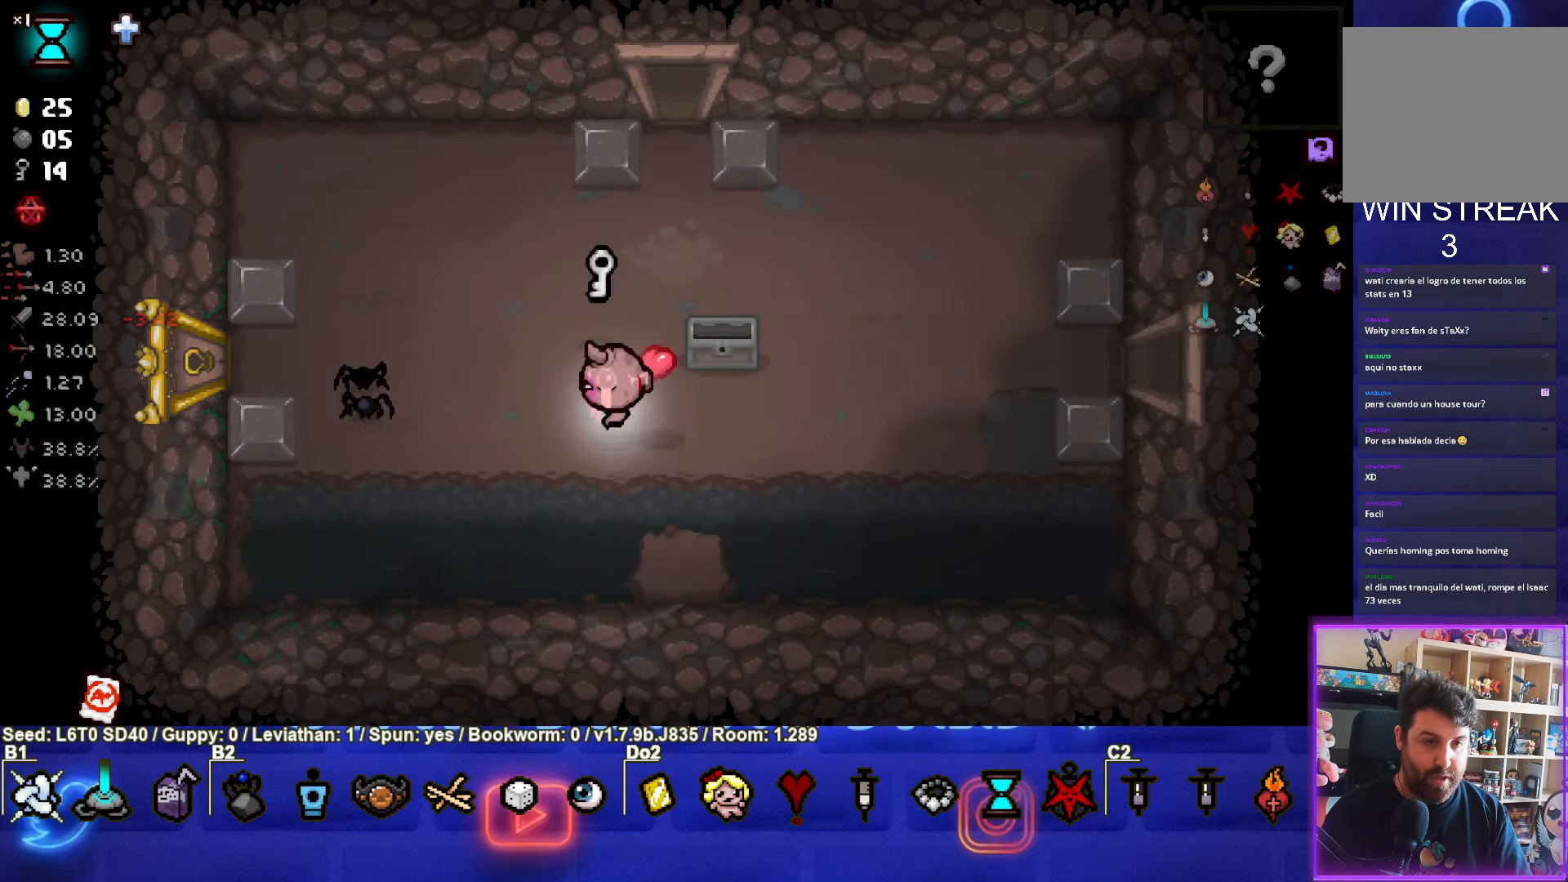
{"buttons": [], "left_stick": "up", "events": [[150, "left_stick", "up-left"], [367, "left_stick", "up"]]}
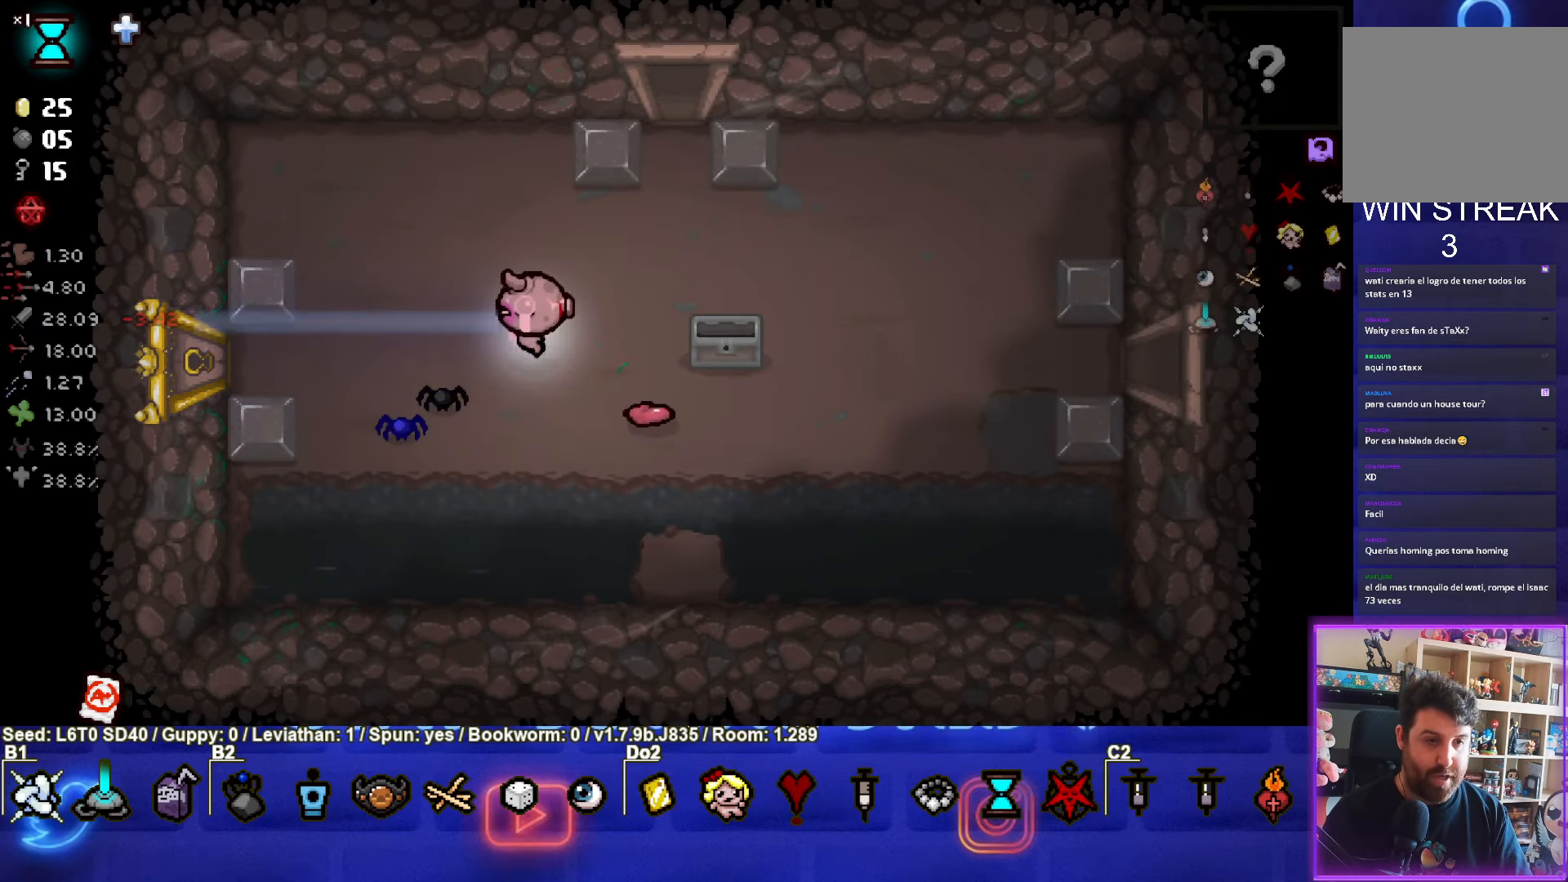
{"buttons": [], "left_stick": "up", "events": [[50, "left_stick", "up-right"], [450, "left_stick", "up"]]}
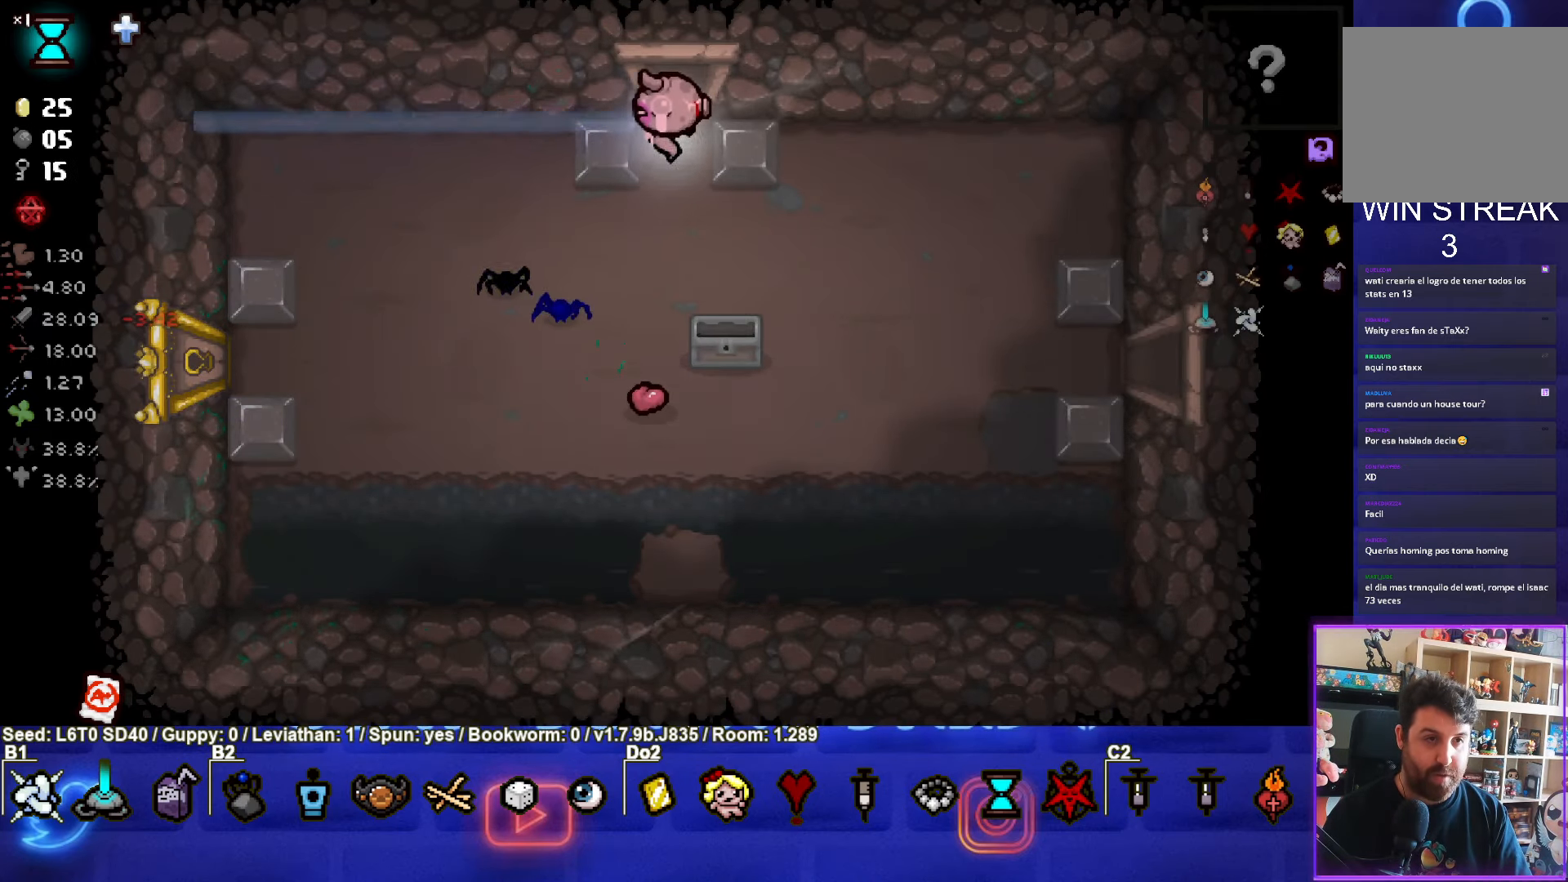
{"buttons": [], "left_stick": "center", "events": [[233, "left_stick", "center"]]}
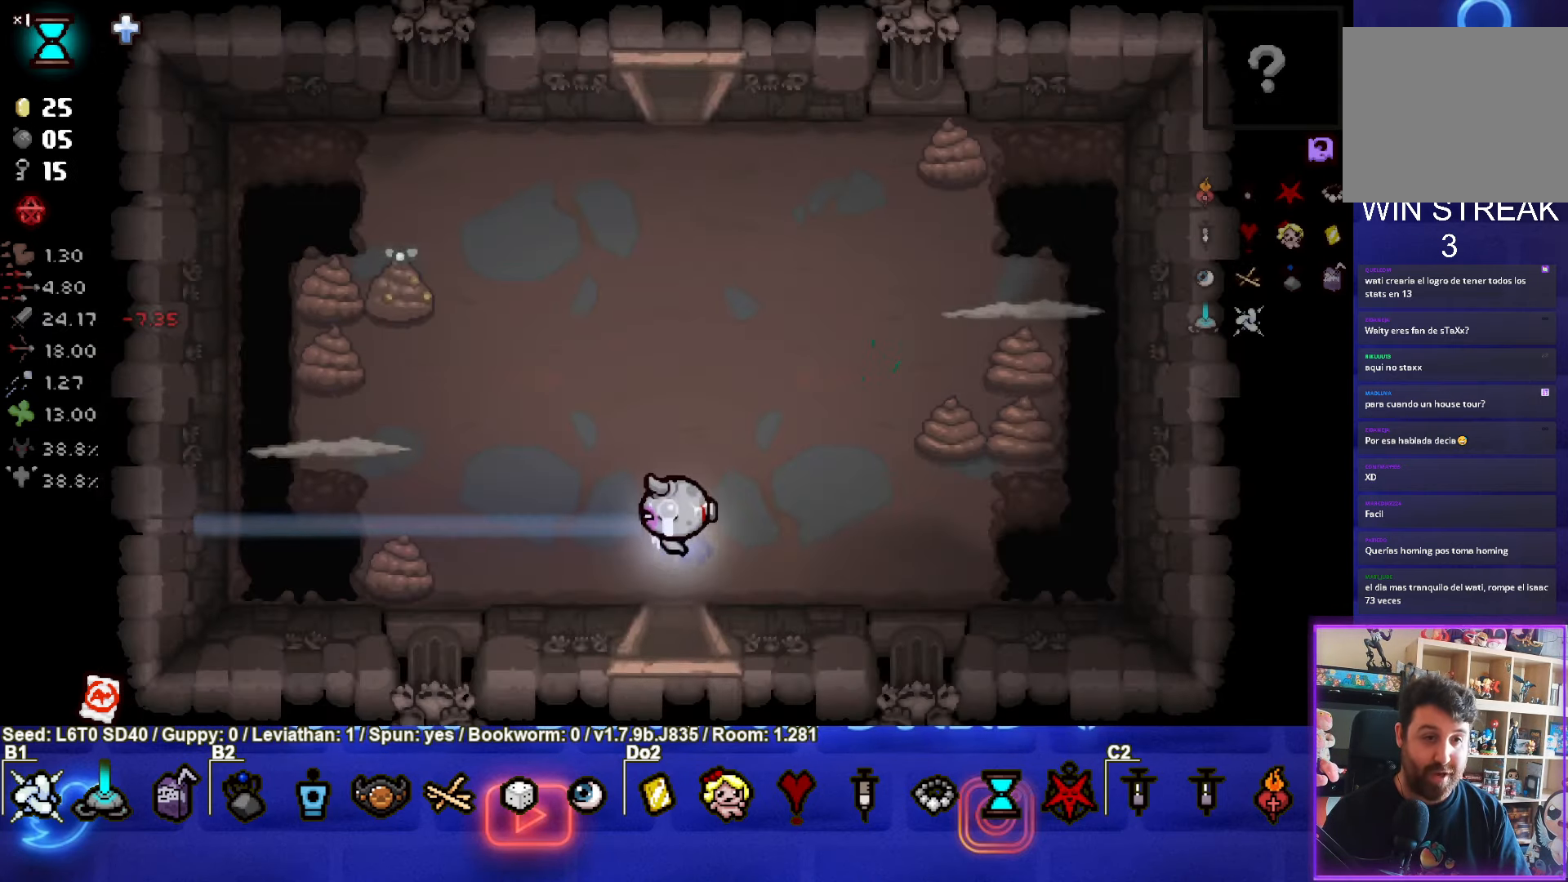
{"buttons": ["SQUARE"], "left_stick": "up-left", "events": [[150, "TRIANGLE", "down"], [267, "left_stick", "up-left"], [300, "TRIANGLE", "up"], [417, "SQUARE", "down"]]}
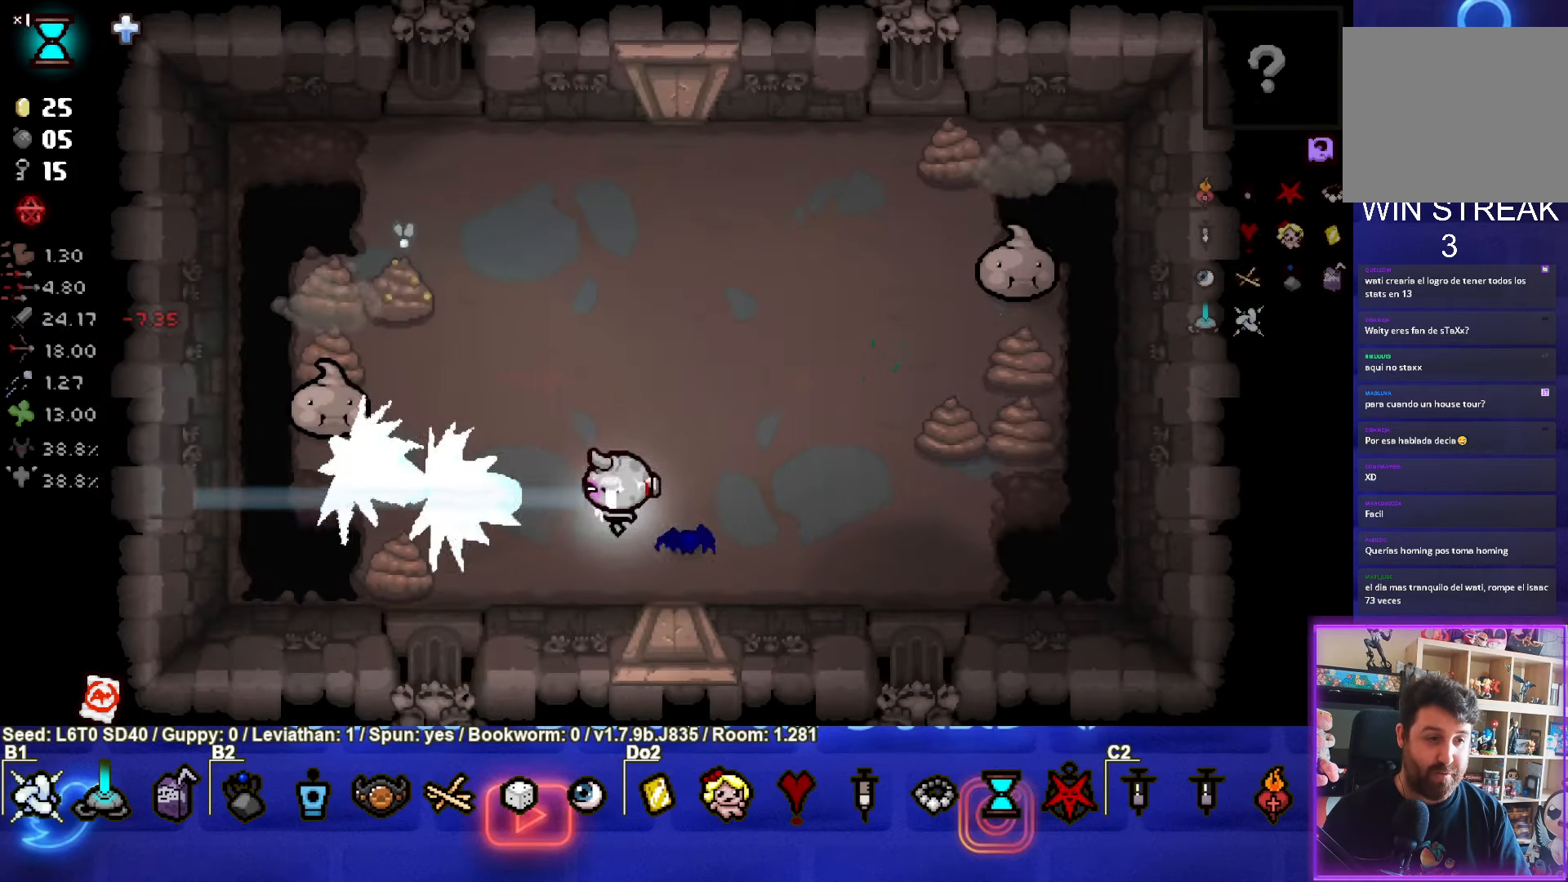
{"buttons": ["SQUARE"], "left_stick": "center", "events": [[267, "left_stick", "center"]]}
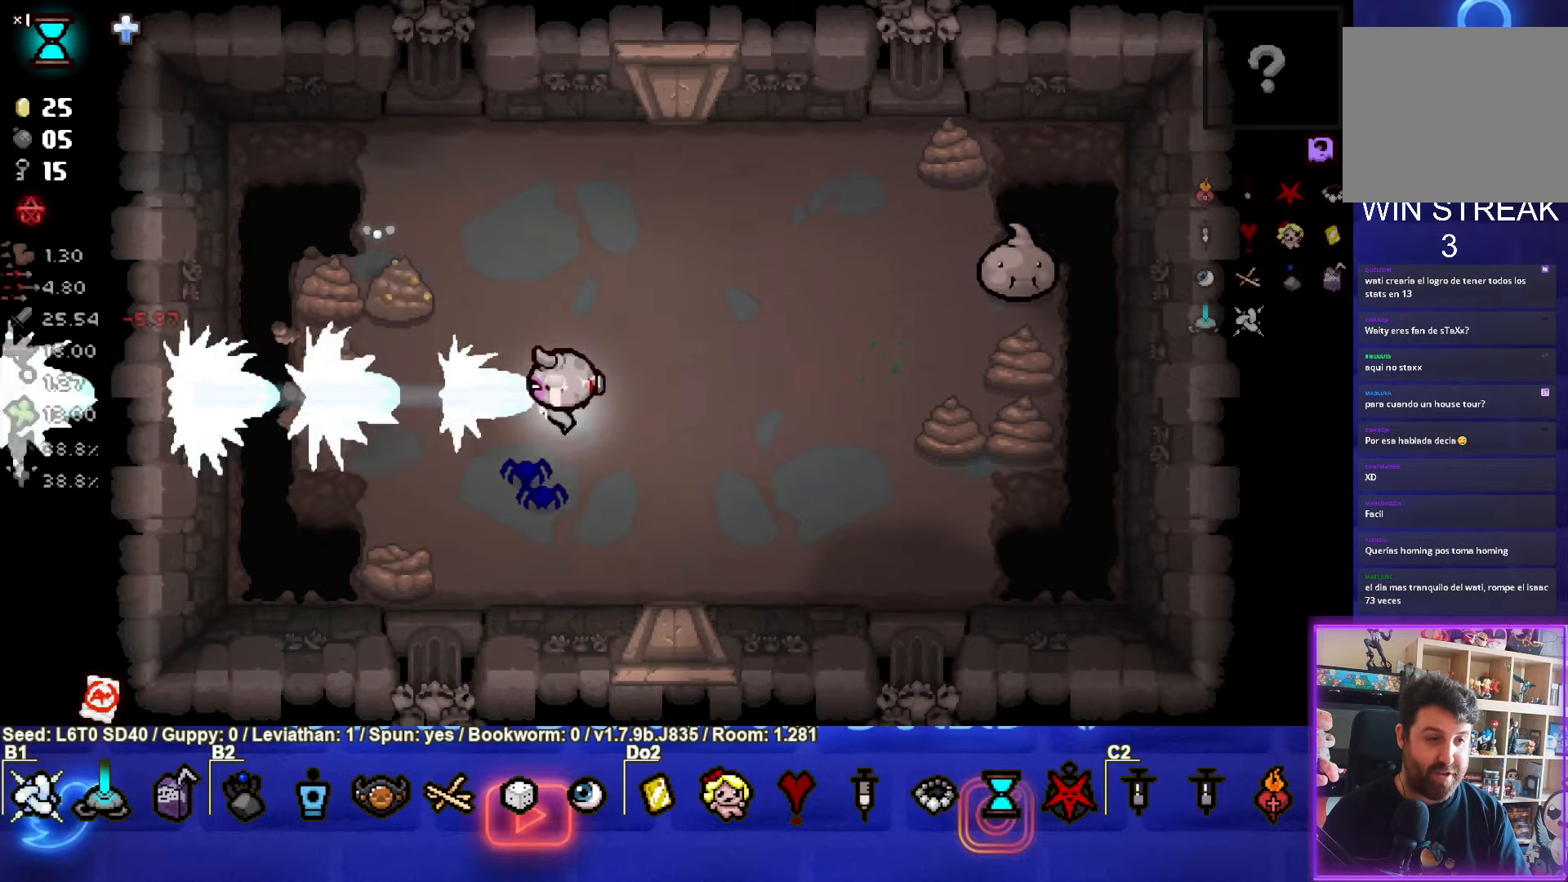
{"buttons": ["CIRCLE"], "left_stick": "up-right", "events": [[67, "left_stick", "up-right"], [234, "SQUARE", "up"], [317, "CIRCLE", "down"]]}
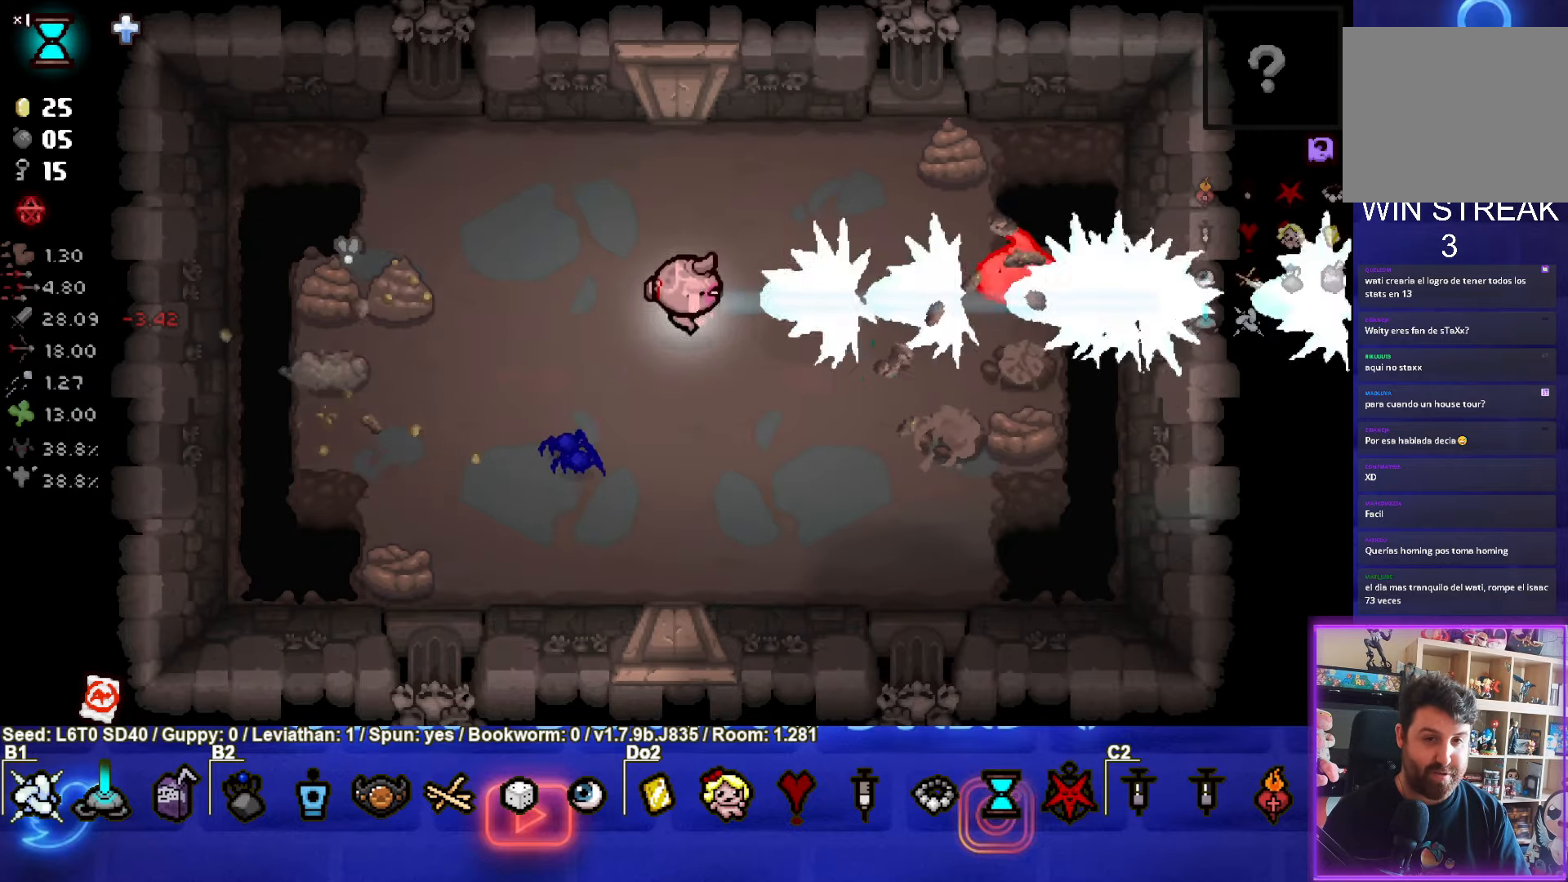
{"buttons": ["CIRCLE"], "left_stick": "center", "events": [[200, "left_stick", "center"], [317, "left_stick", "left"], [500, "left_stick", "center"]]}
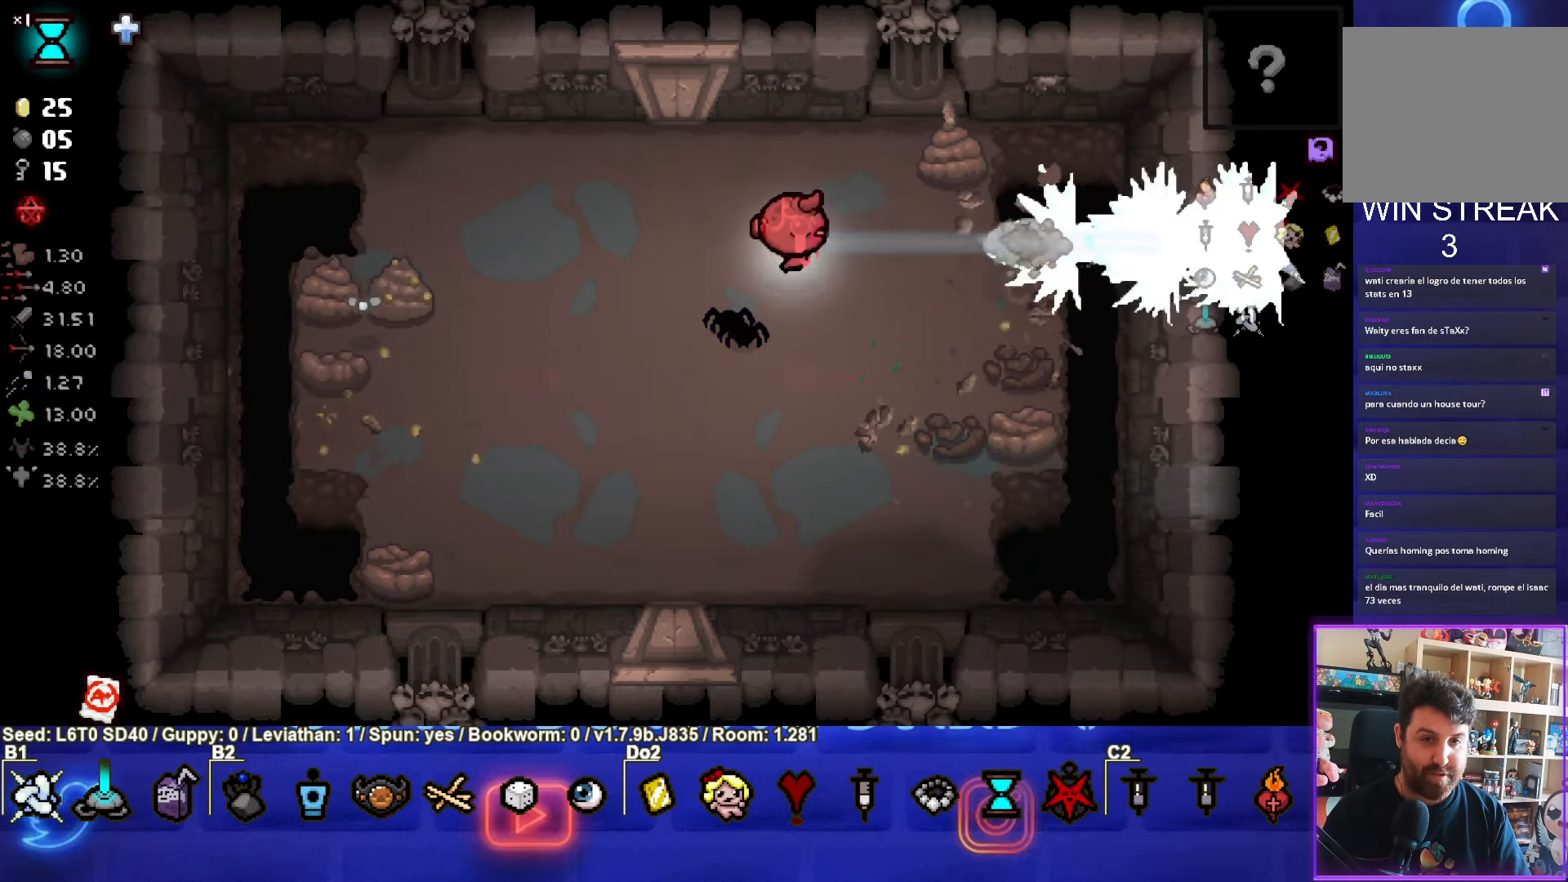
{"buttons": [], "left_stick": "center", "events": [[84, "left_stick", "down-left"], [100, "CIRCLE", "up"], [384, "left_stick", "center"]]}
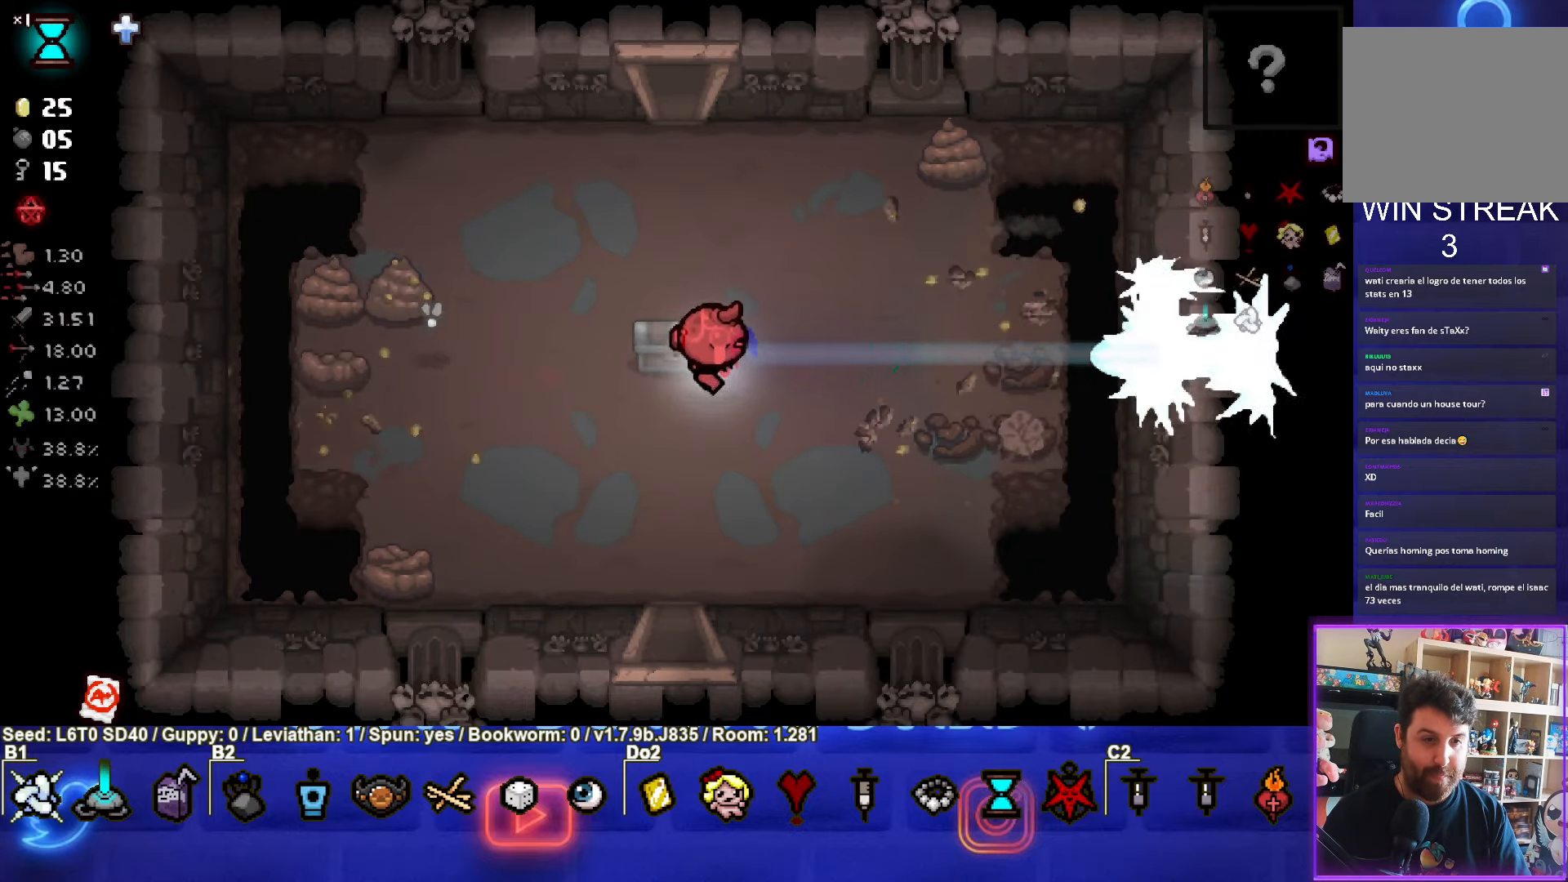
{"buttons": [], "left_stick": "down-left", "events": [[84, "left_stick", "left"], [234, "left_stick", "up"], [467, "left_stick", "down-left"]]}
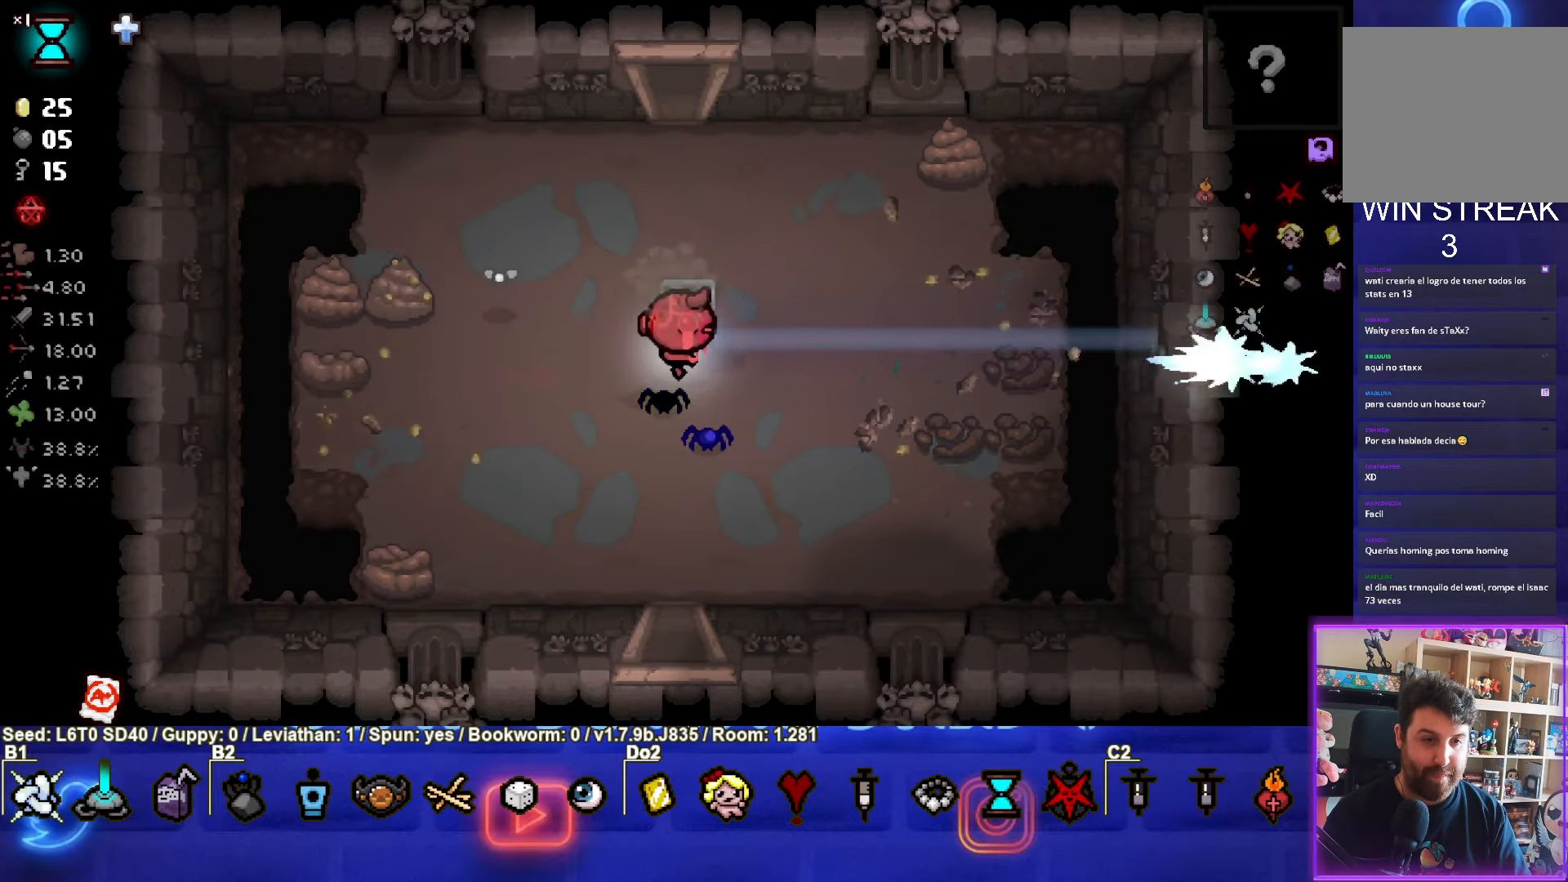
{"buttons": [], "left_stick": "up", "events": [[250, "left_stick", "center"], [434, "left_stick", "up"]]}
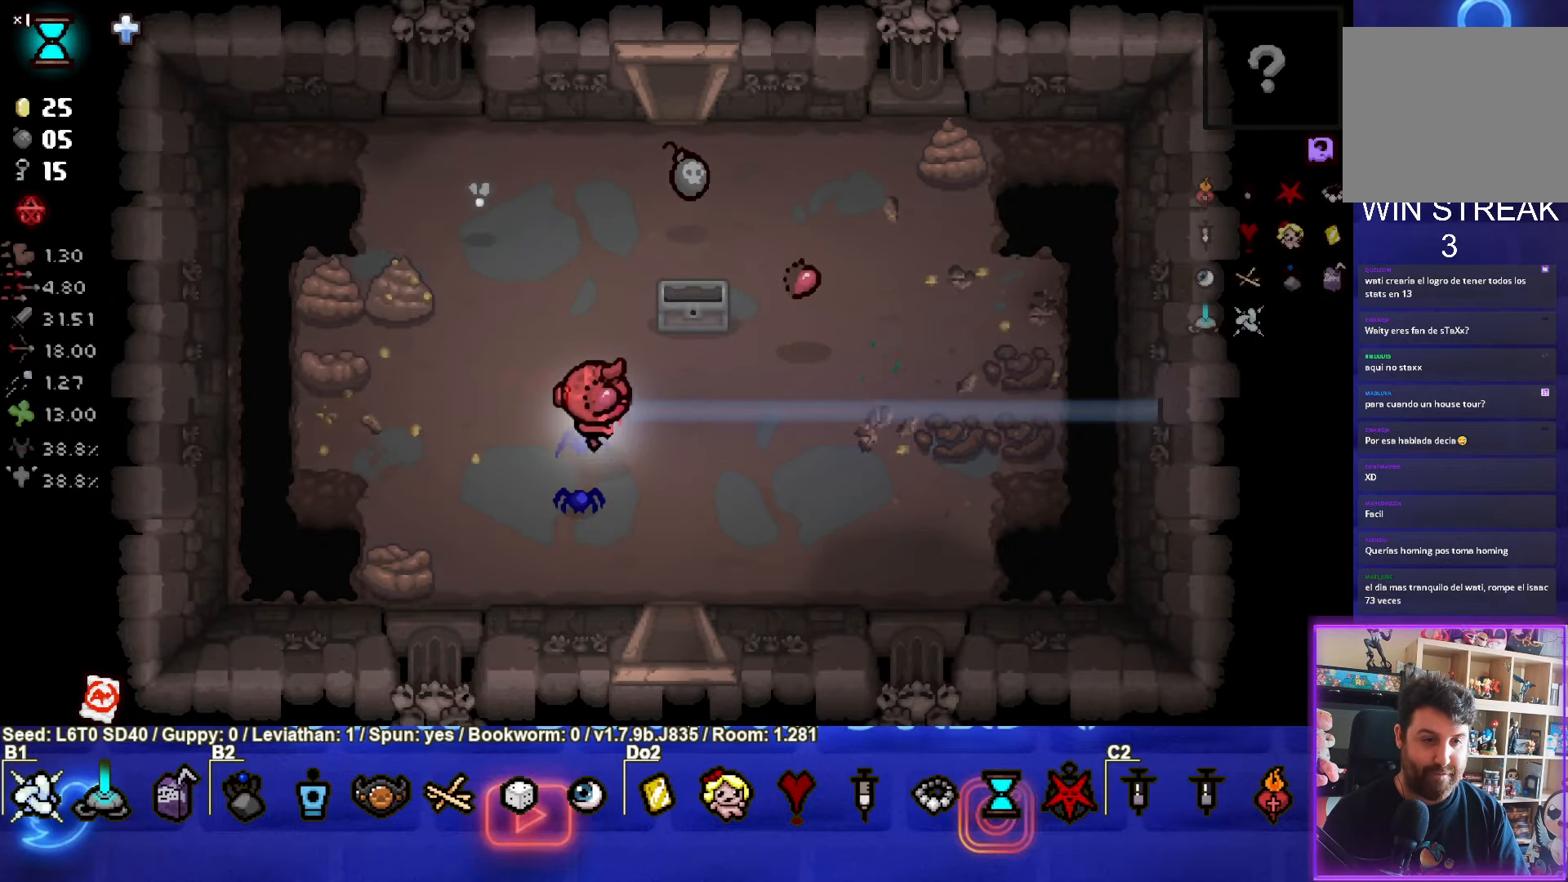
{"buttons": [], "left_stick": "up", "events": []}
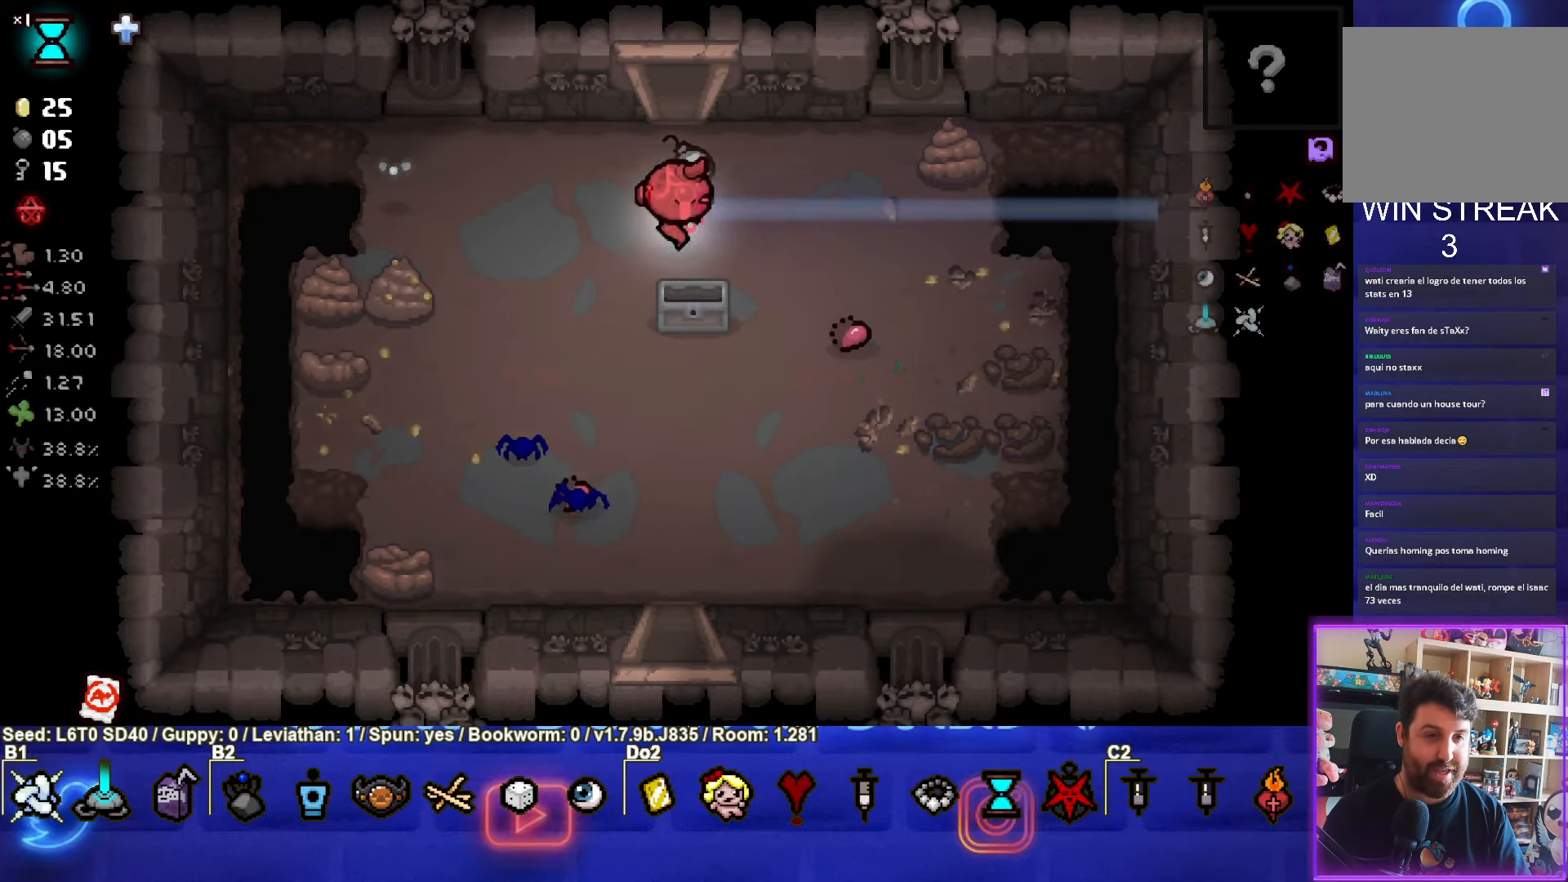
{"buttons": ["TRIANGLE"], "left_stick": "center", "events": [[417, "left_stick", "center"], [450, "TRIANGLE", "down"]]}
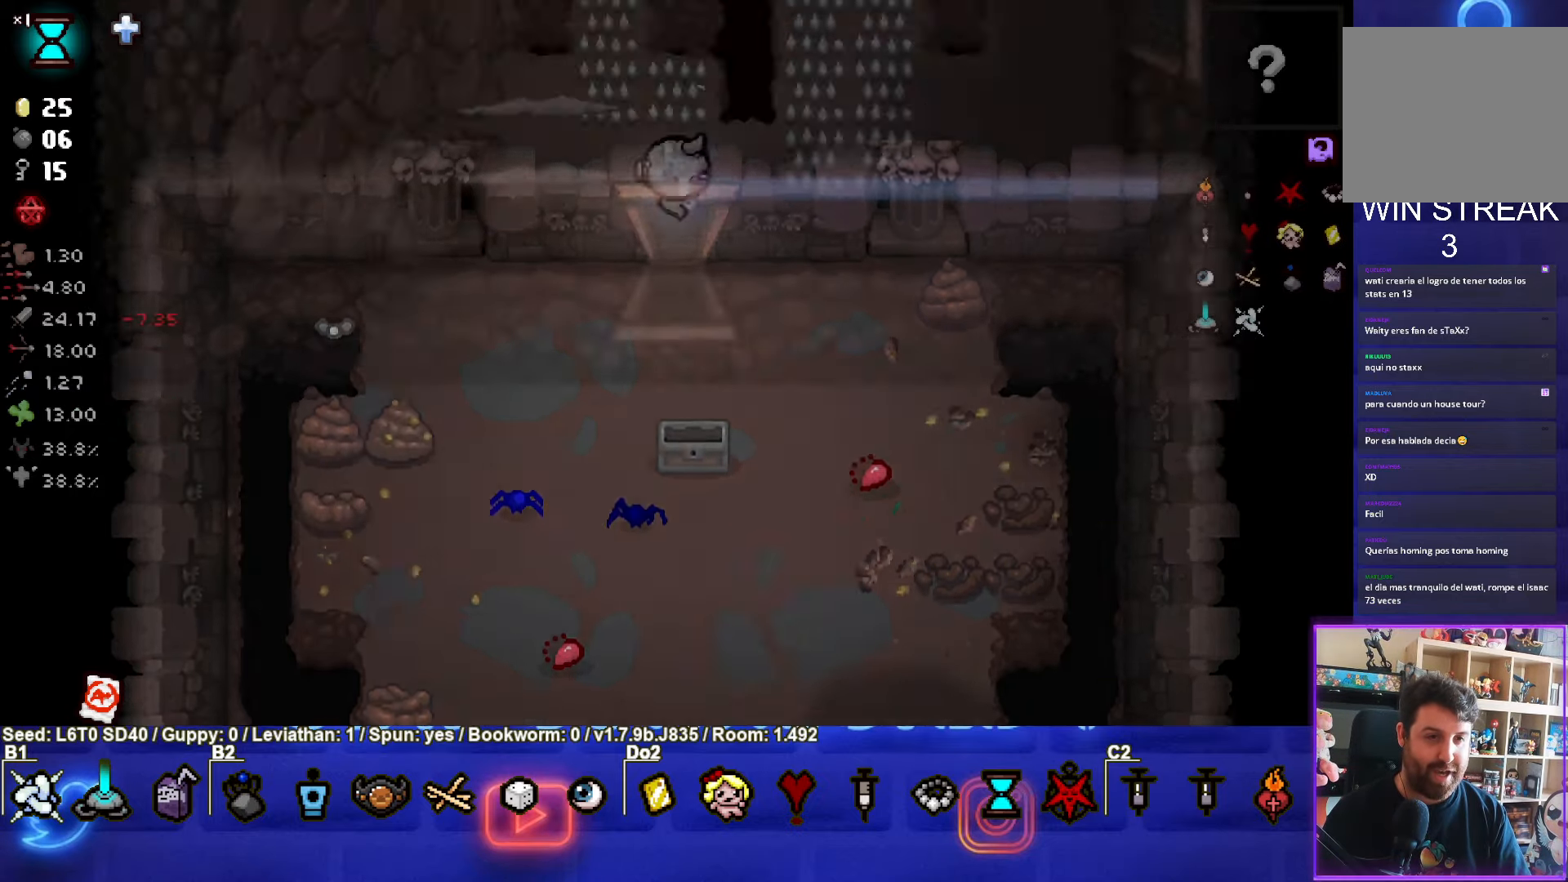
{"buttons": [], "left_stick": "center", "events": [[466, "TRIANGLE", "up"]]}
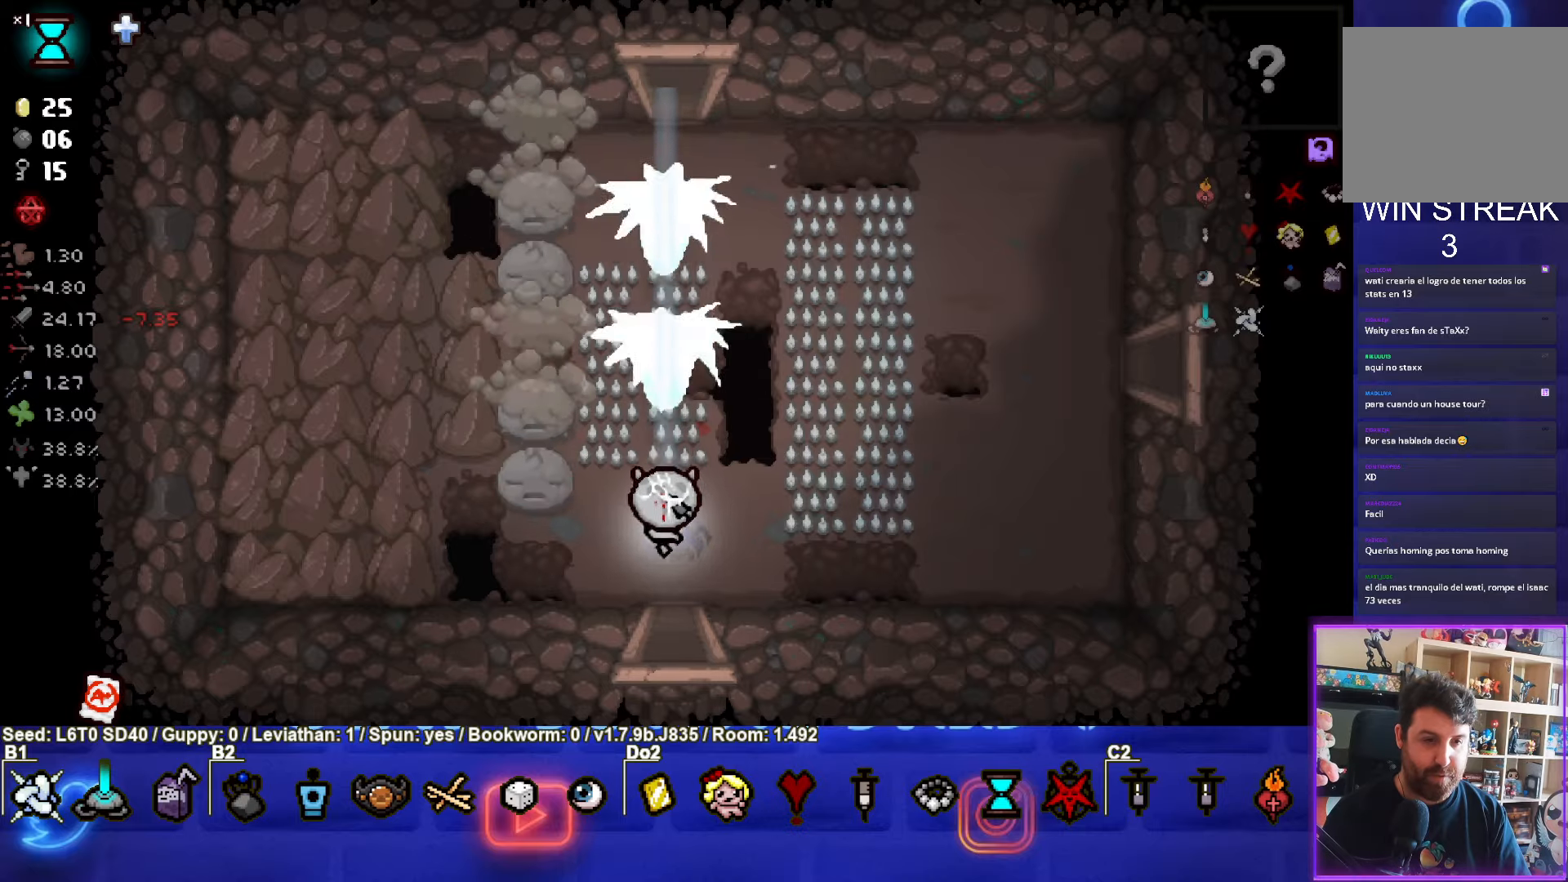
{"buttons": [], "left_stick": "up", "events": [[16, "left_stick", "up"]]}
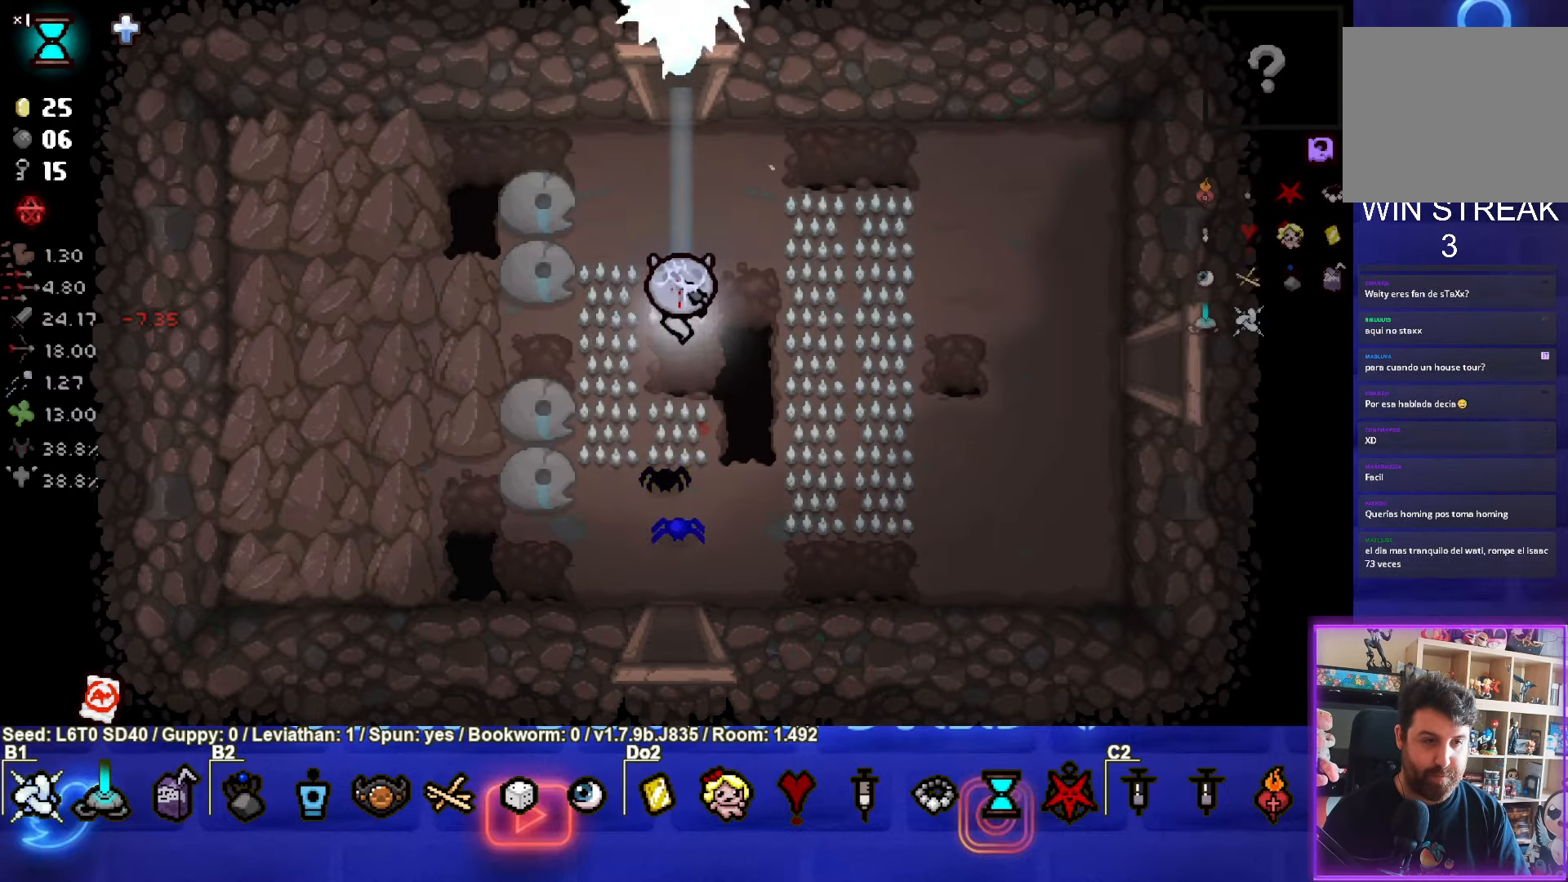
{"buttons": [], "left_stick": "up", "events": []}
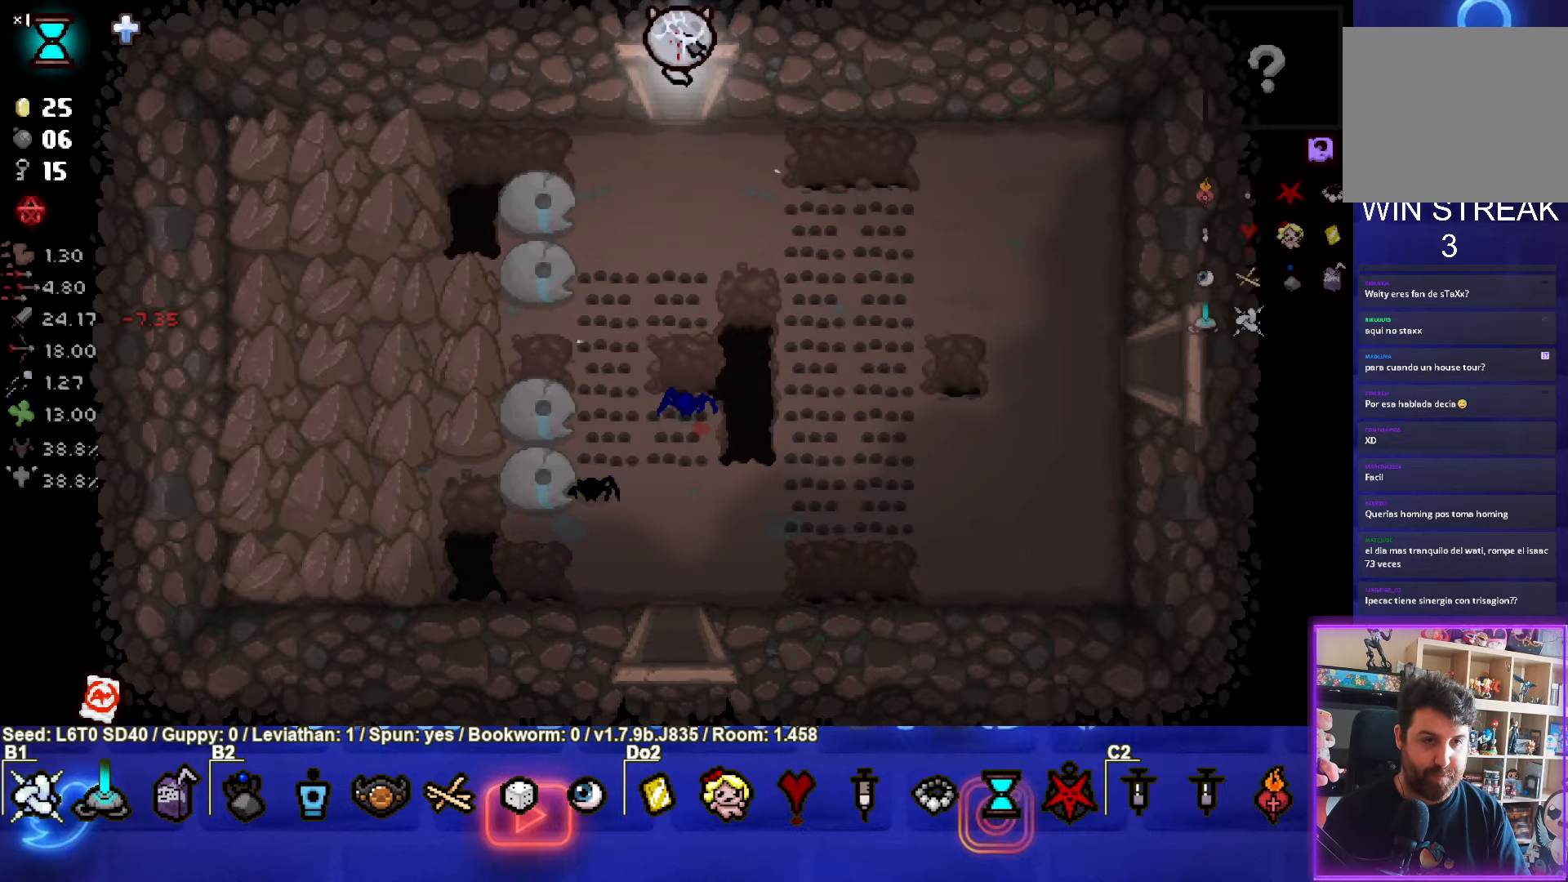
{"buttons": ["TRIANGLE"], "left_stick": "center", "events": [[66, "TRIANGLE", "down"], [116, "left_stick", "center"]]}
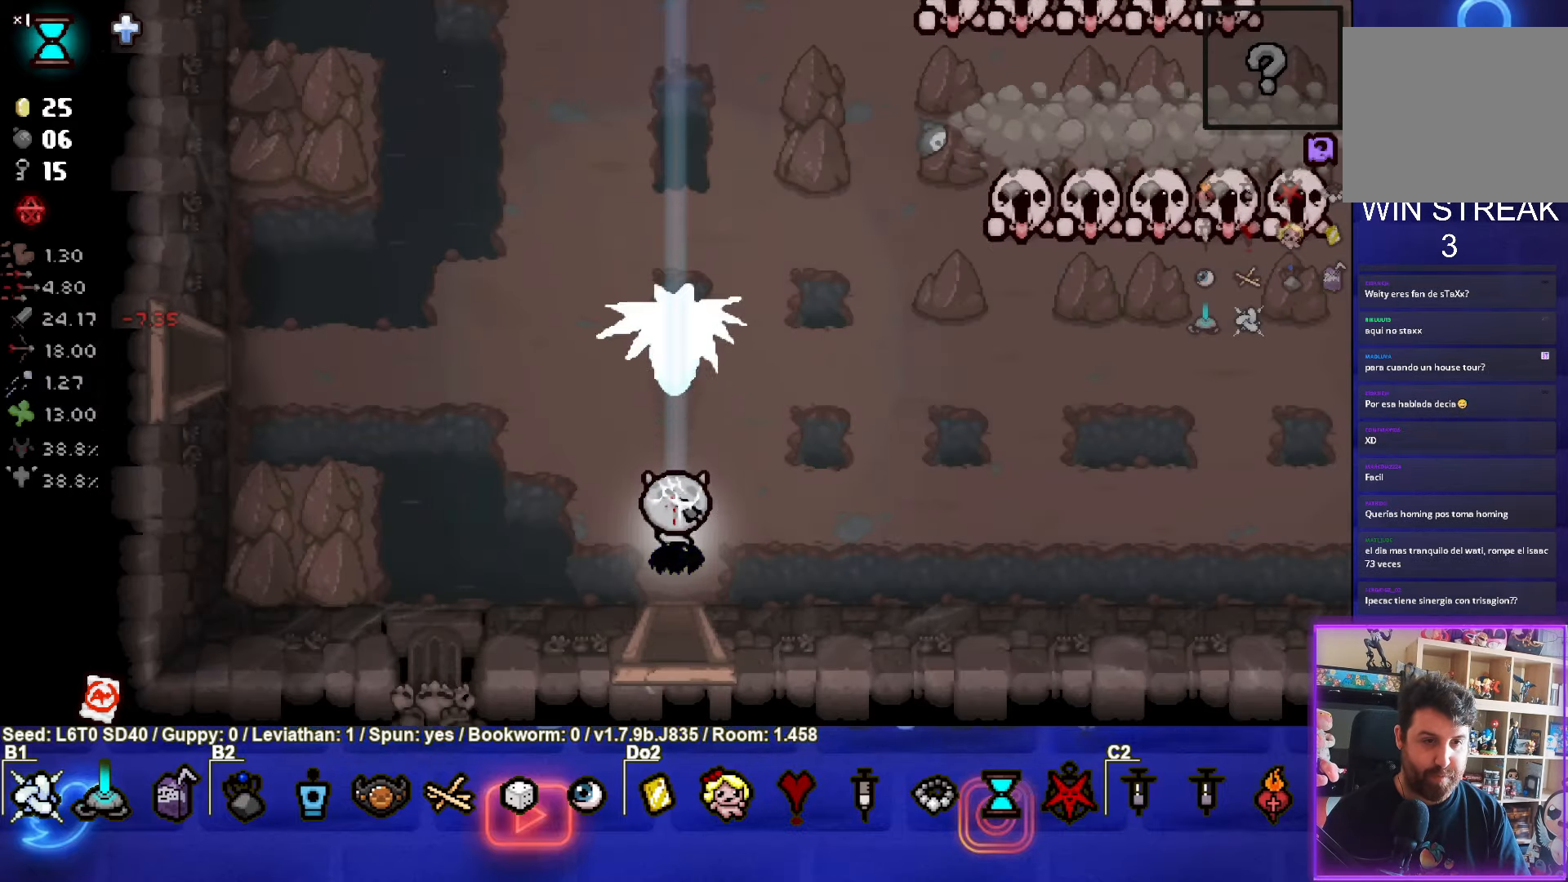
{"buttons": ["CIRCLE"], "left_stick": "up", "events": [[100, "left_stick", "up"], [183, "TRIANGLE", "up"], [250, "CIRCLE", "down"]]}
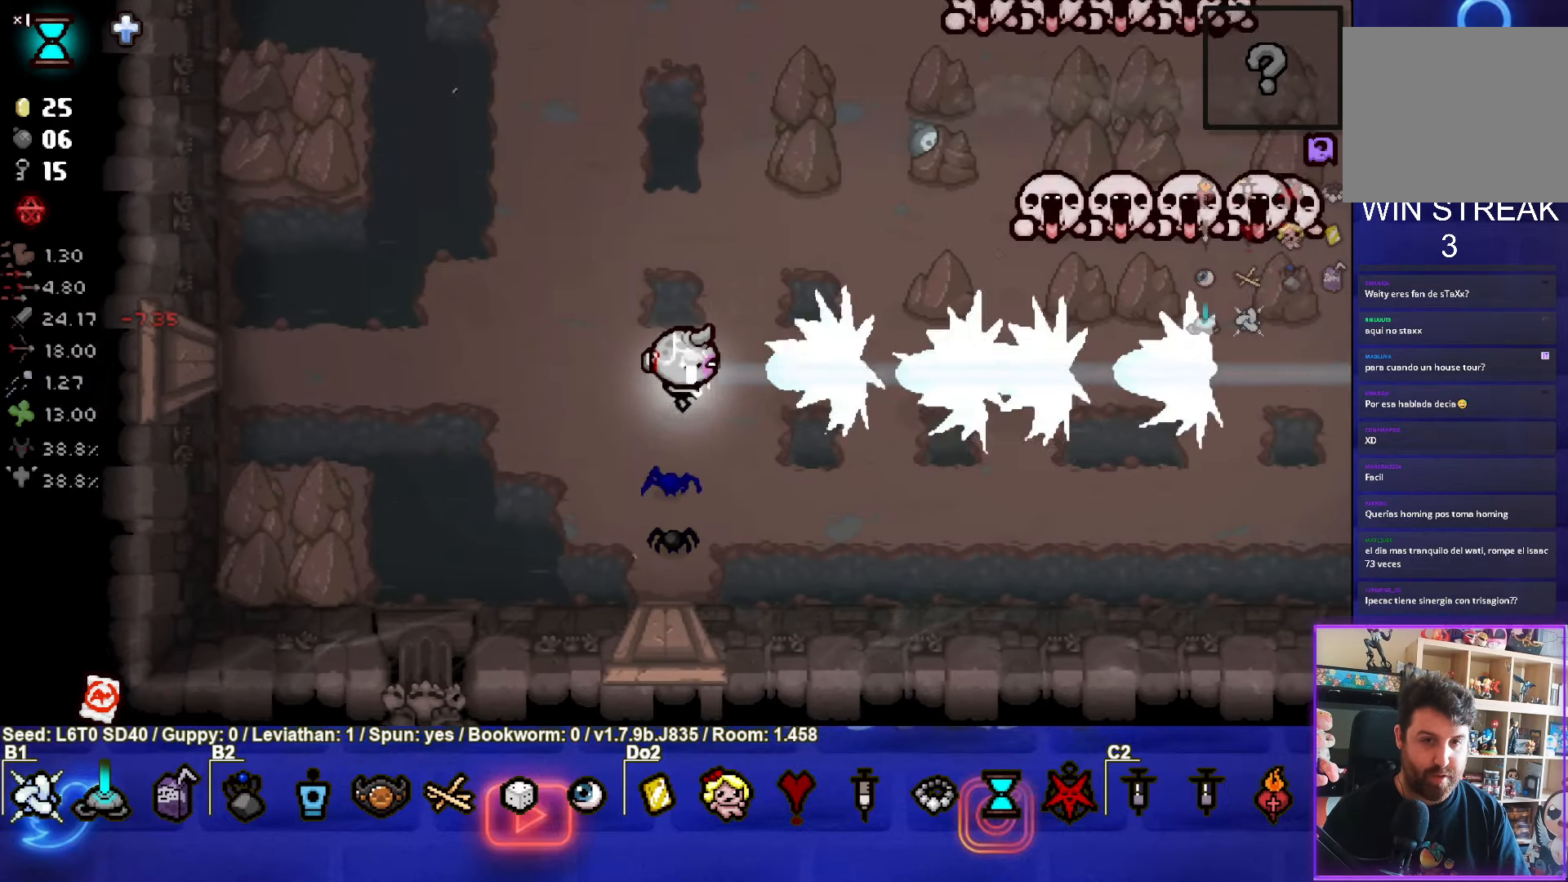
{"buttons": ["CIRCLE"], "left_stick": "right", "events": [[250, "left_stick", "center"], [383, "left_stick", "right"]]}
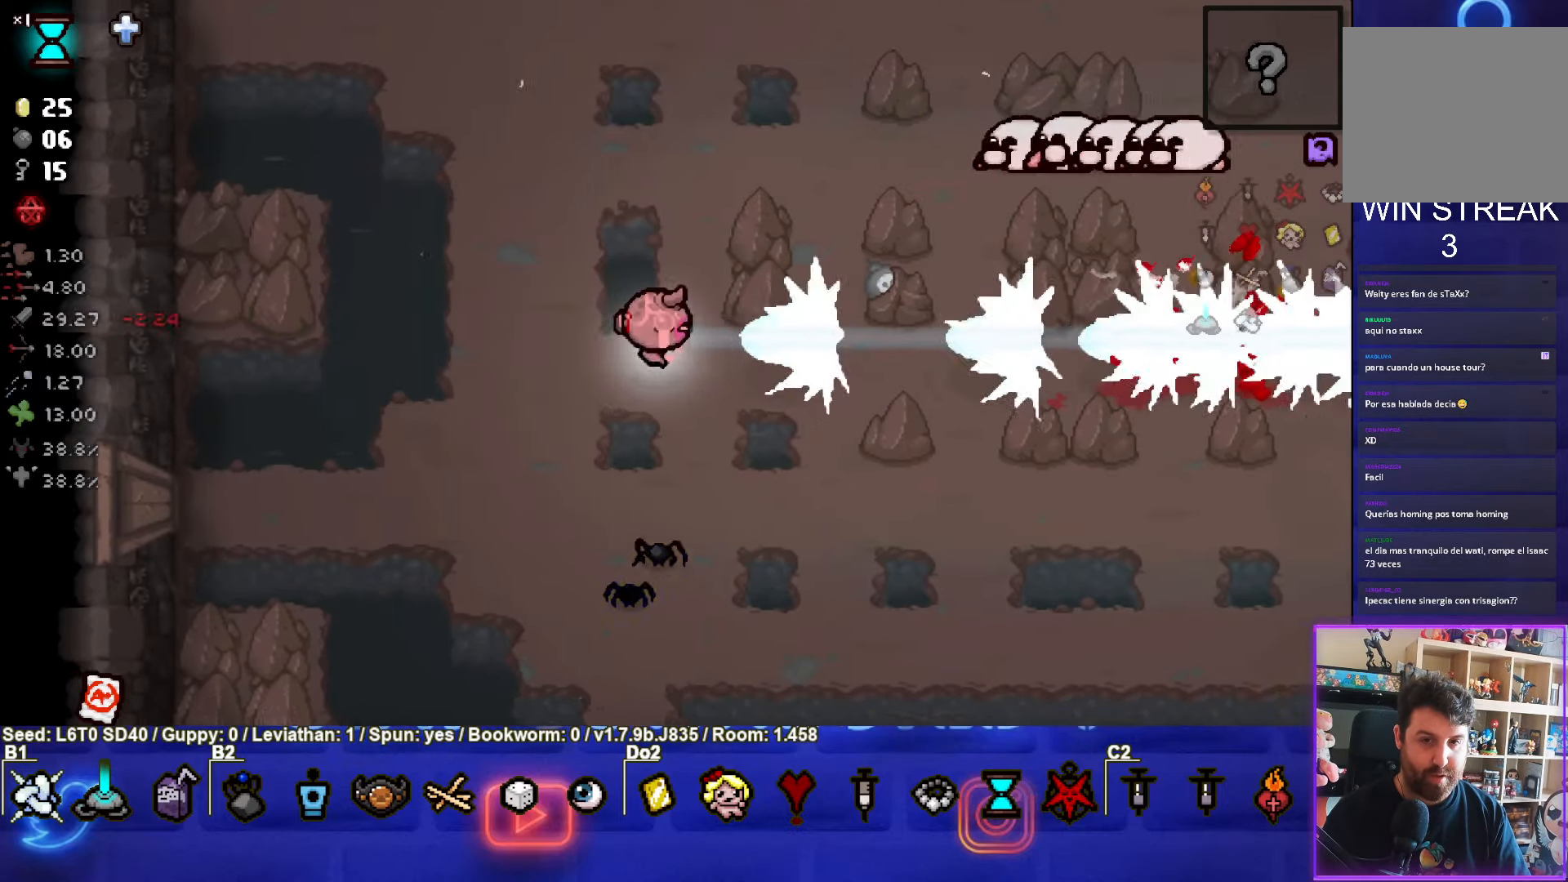
{"buttons": ["CIRCLE"], "left_stick": "up", "events": [[66, "left_stick", "up"]]}
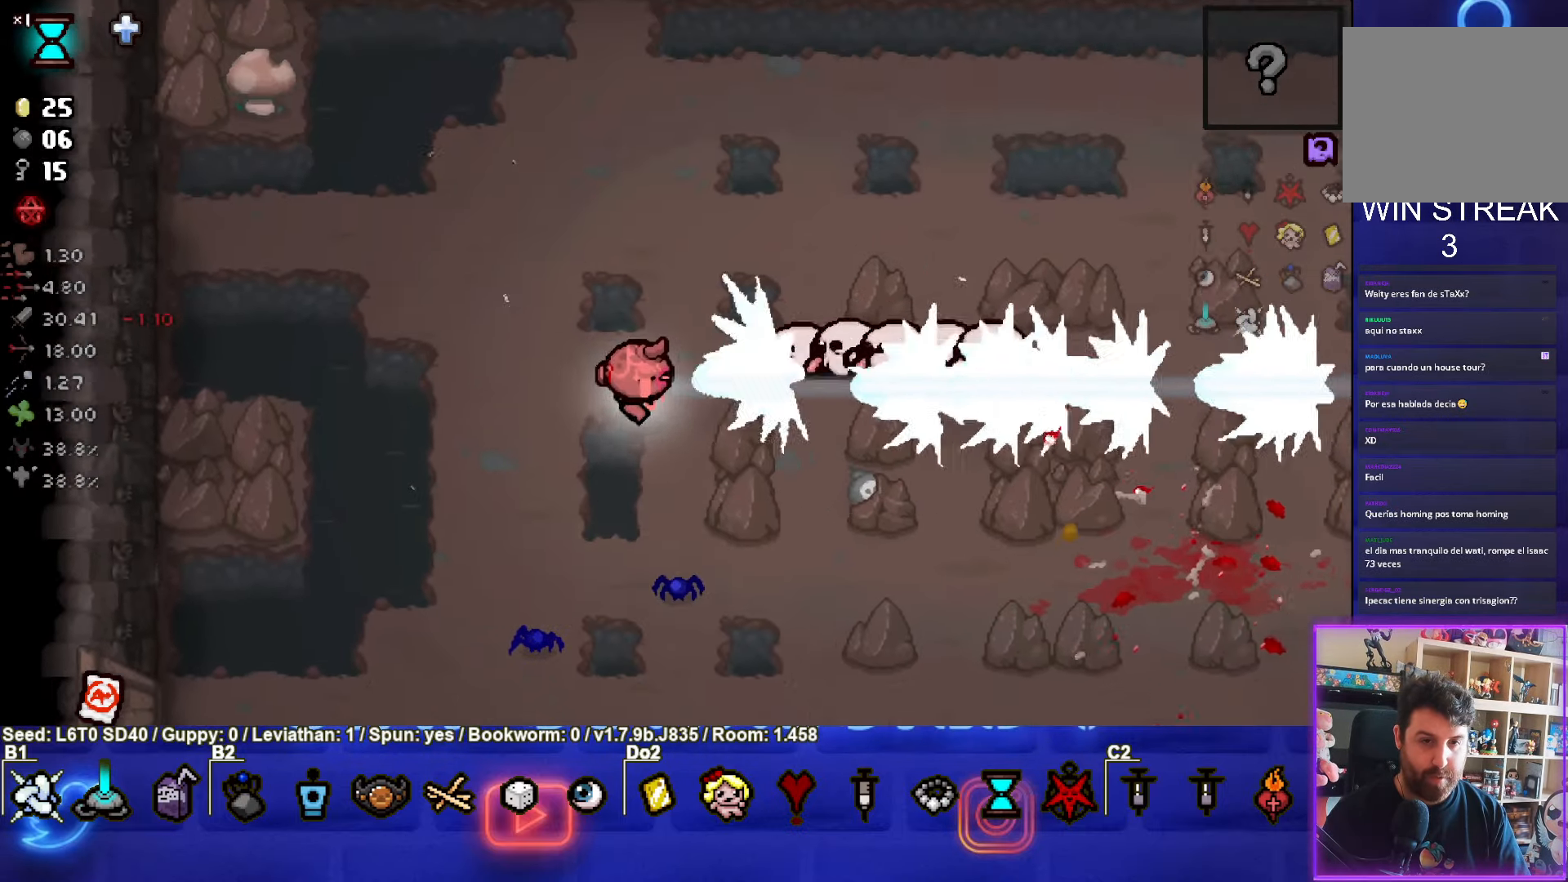
{"buttons": ["CIRCLE"], "left_stick": "up", "events": [[133, "left_stick", "left"], [466, "left_stick", "up"]]}
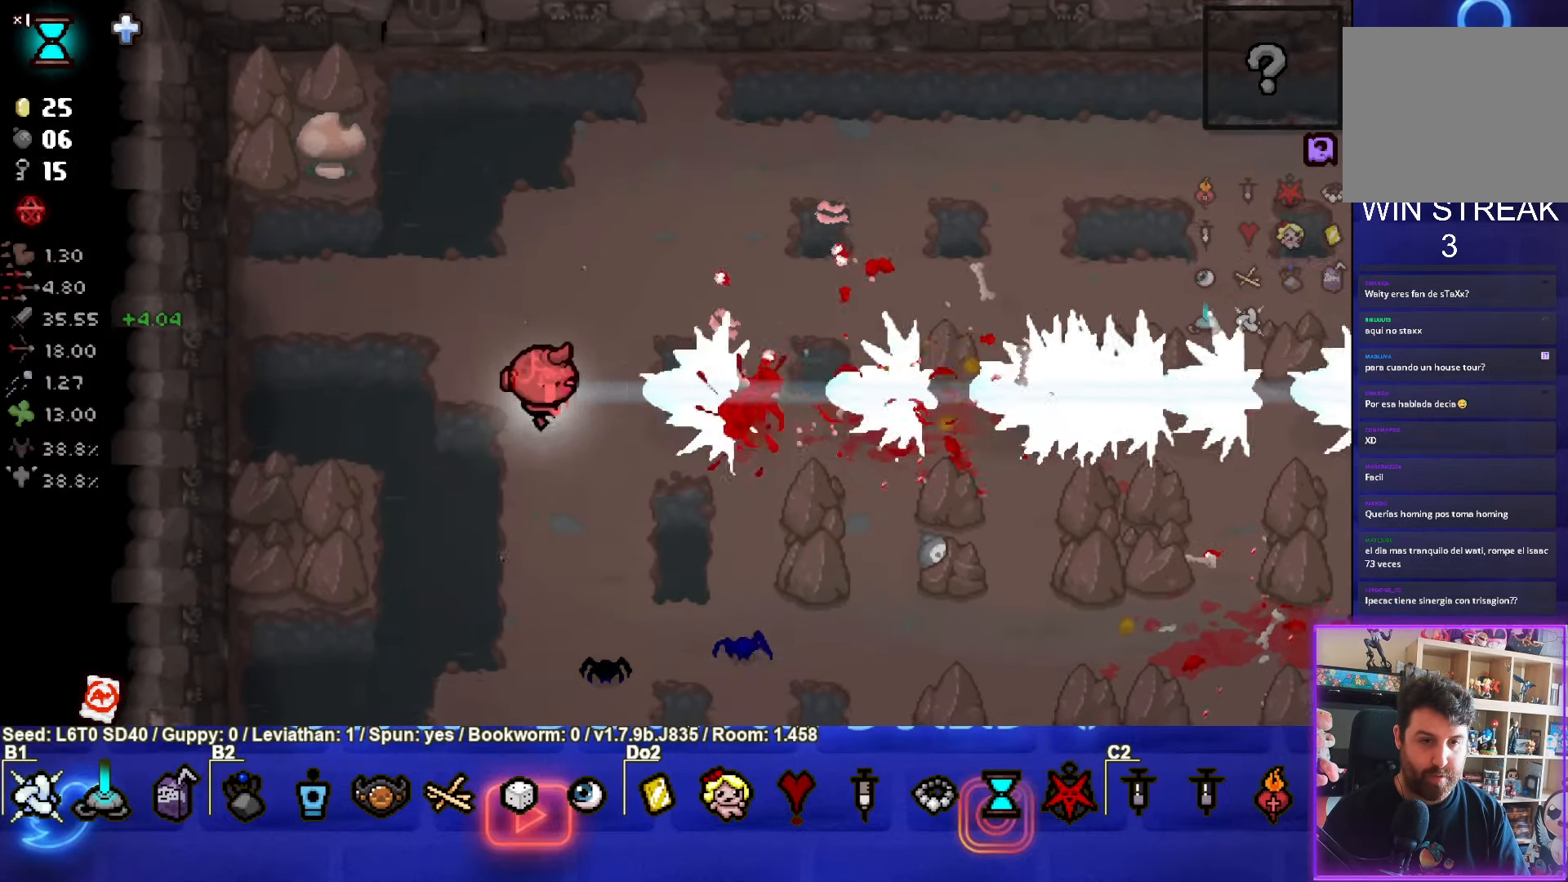
{"buttons": [], "left_stick": "right", "events": [[50, "CIRCLE", "up"], [100, "left_stick", "up-right"], [400, "left_stick", "right"]]}
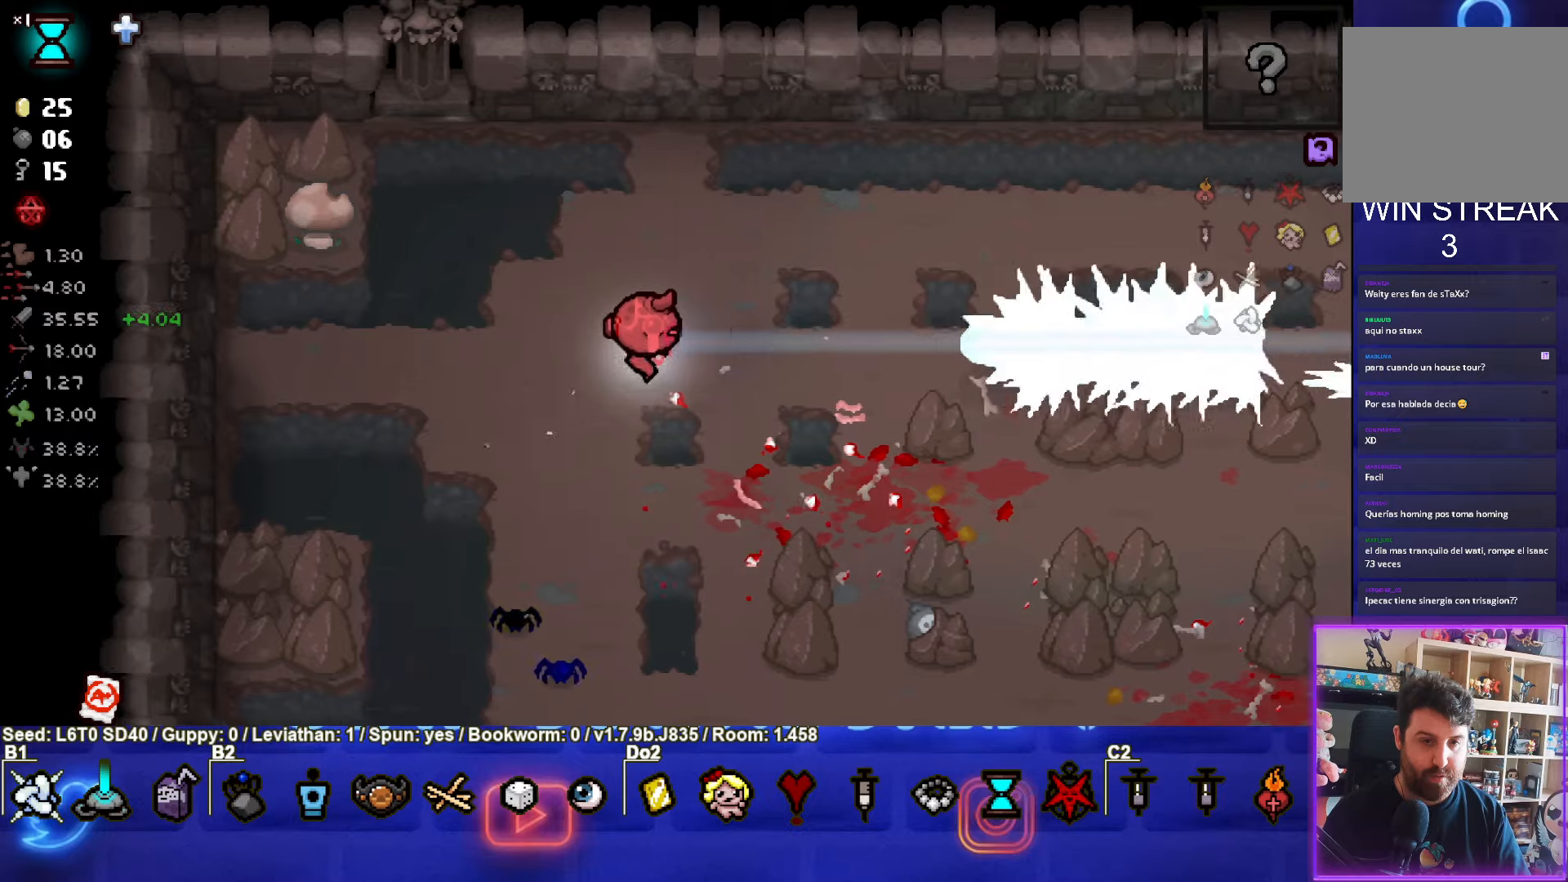
{"buttons": [], "left_stick": "right", "events": []}
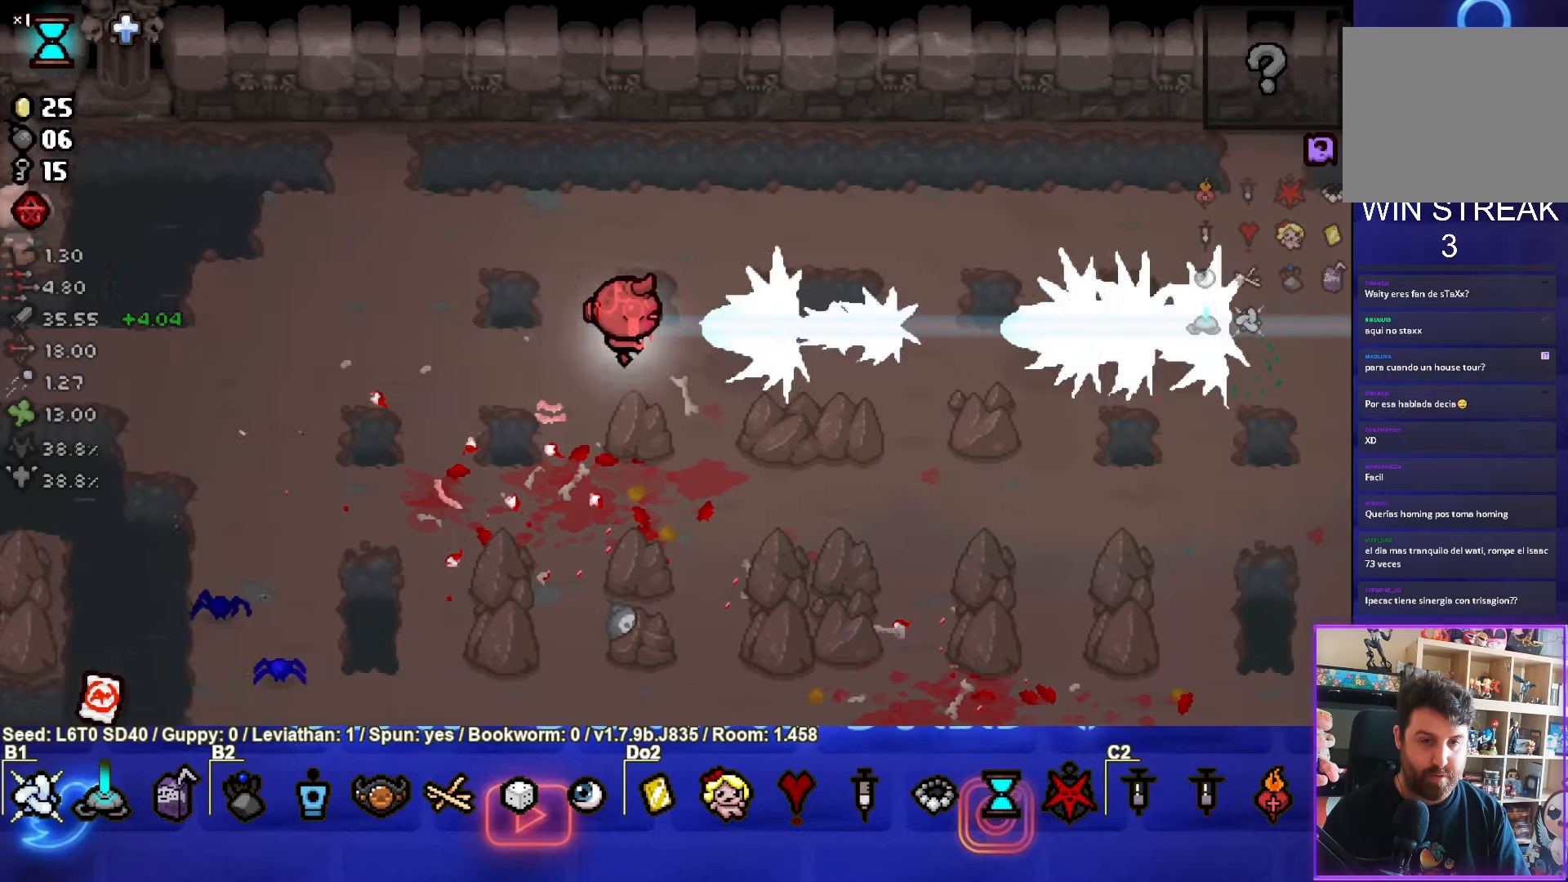
{"buttons": [], "left_stick": "right", "events": []}